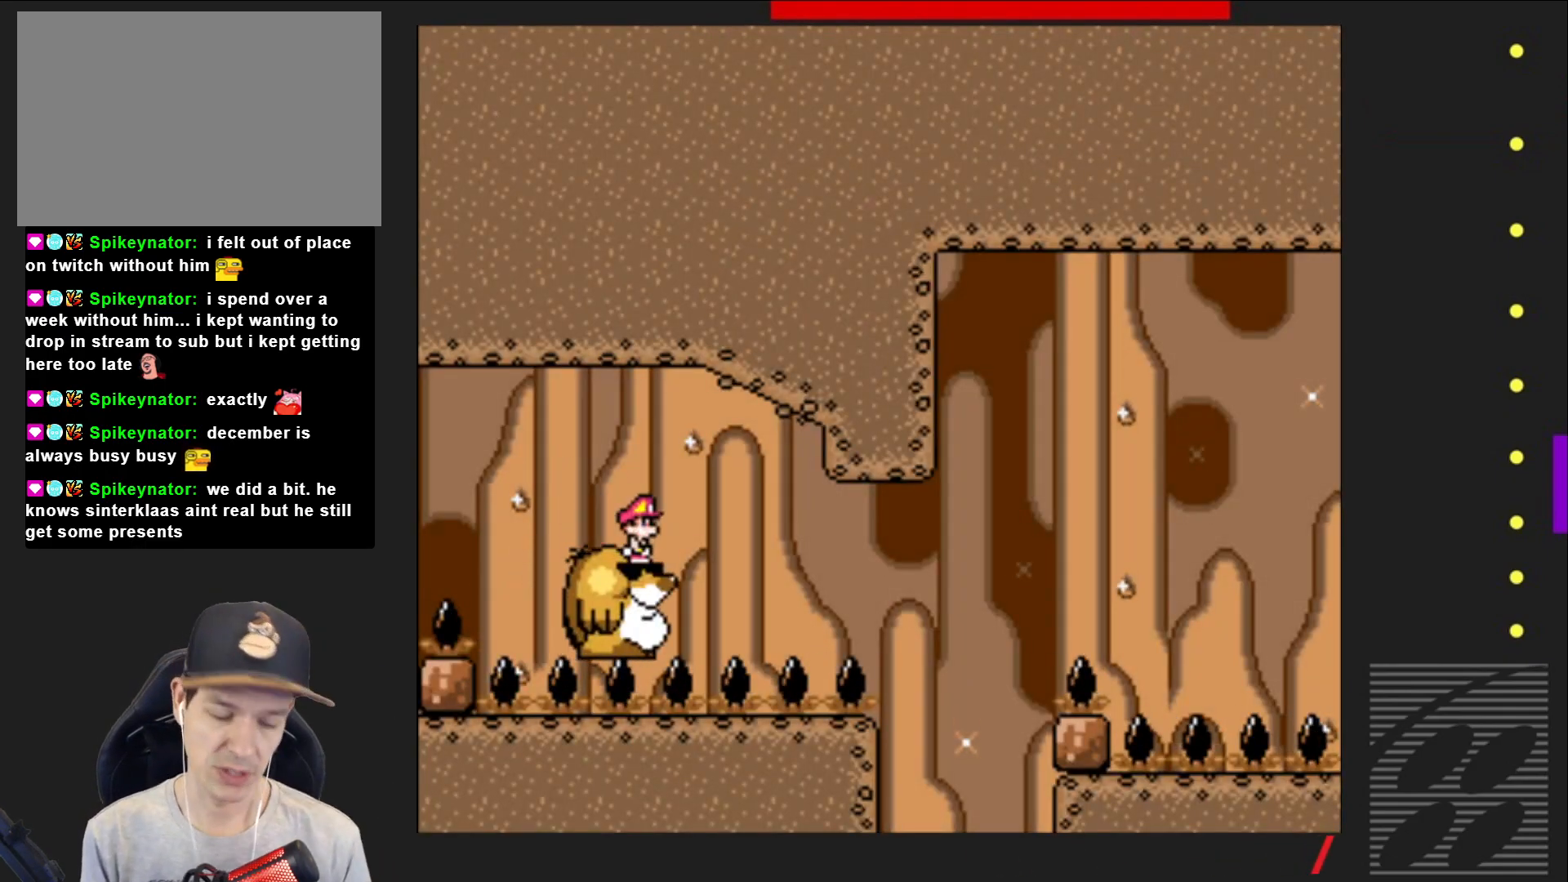
Gameplay with a controller (PlayStation layout); each line is a JSON object with the inputs held at the frame after it. "events" lists button and stick changes between this image and that frame as [ms after this image, input, new state], when the widget could be followed in between. Not read: L3 R3 left_stick right_stick.
{"buttons": ["SQUARE"], "events": []}
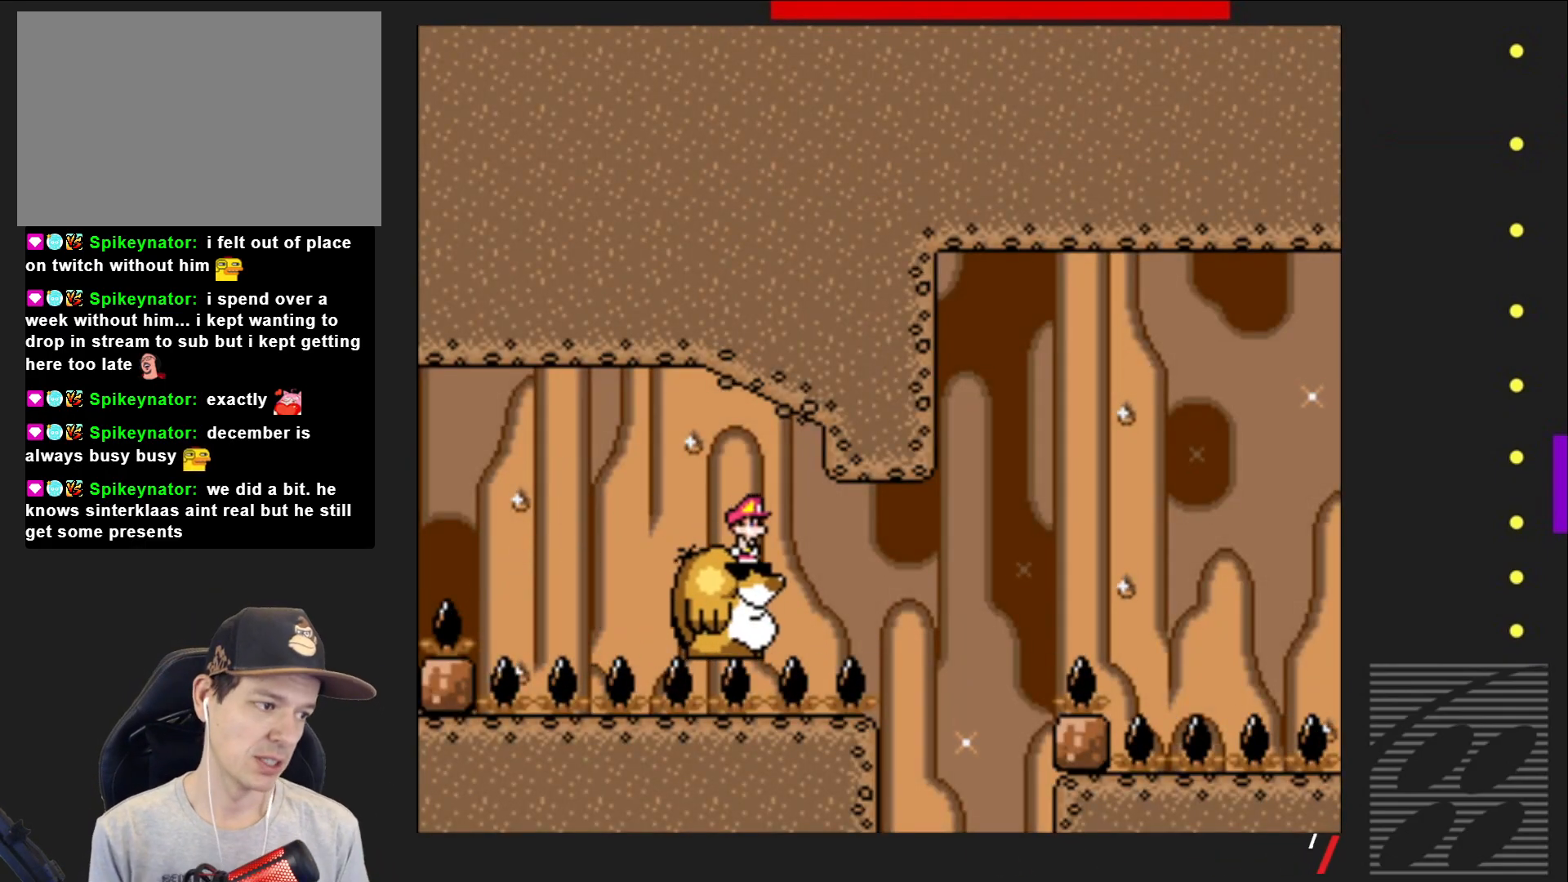
{"buttons": ["SQUARE"], "events": []}
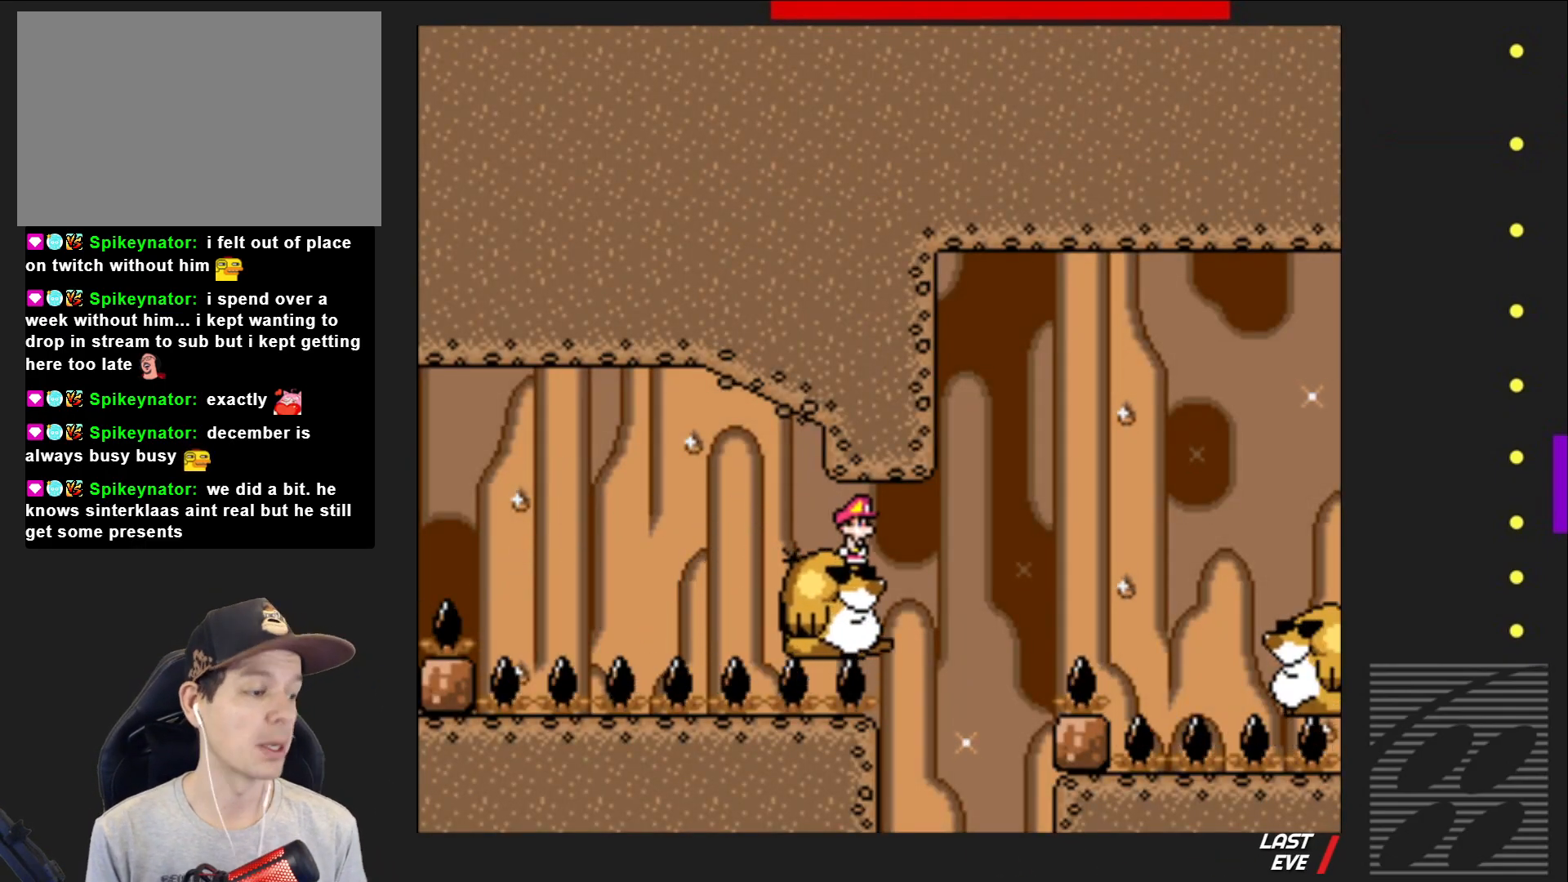
{"buttons": ["SQUARE", "DPAD_RIGHT"], "events": [[433, "DPAD_RIGHT", "down"]]}
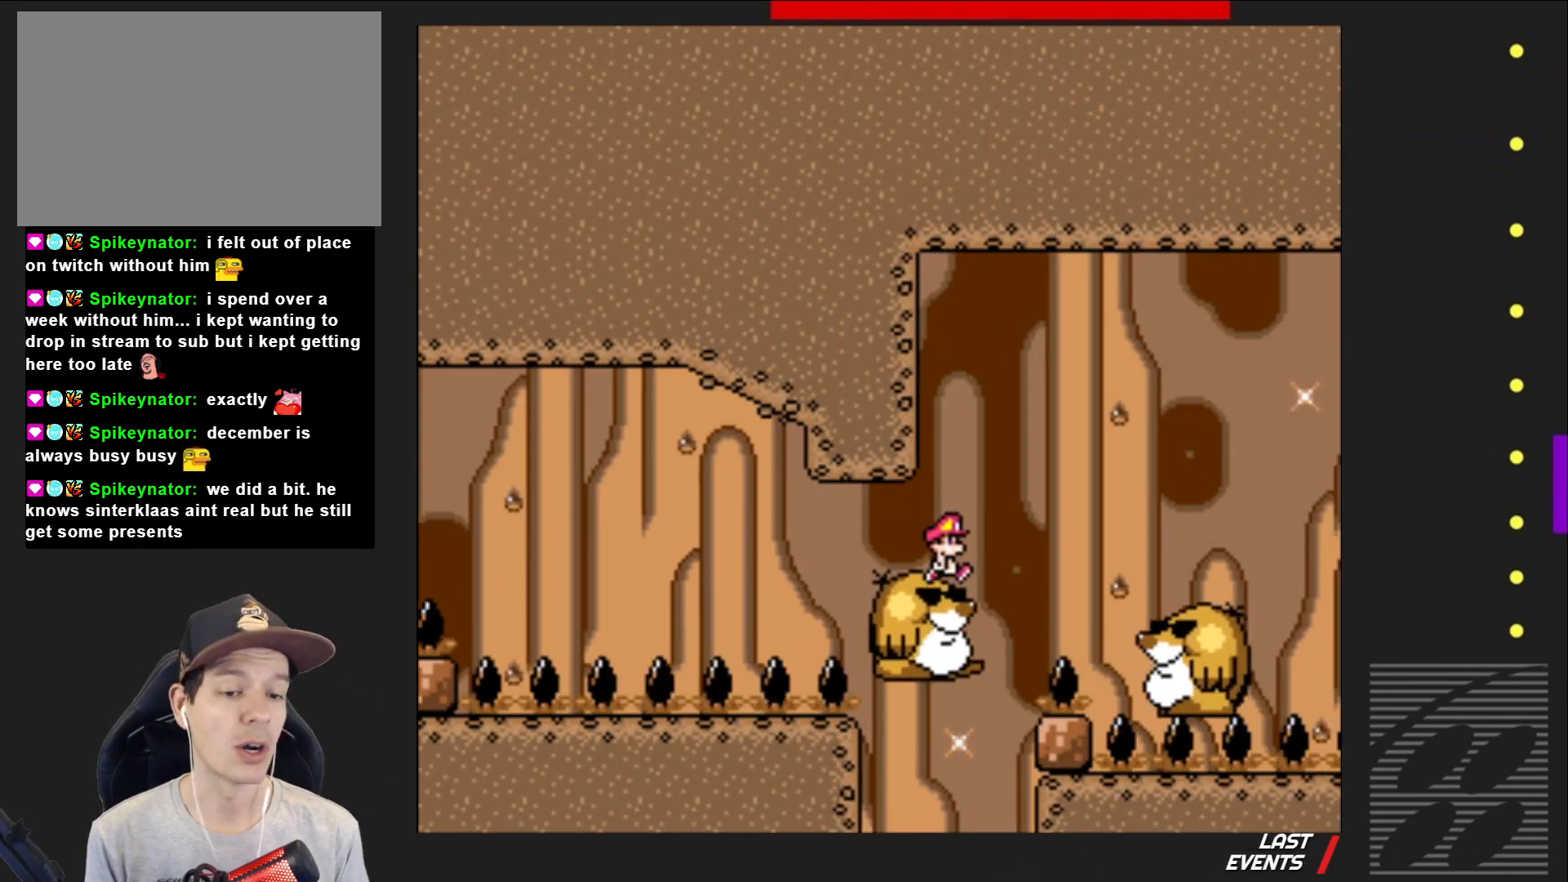
{"buttons": ["SQUARE", "DPAD_RIGHT"], "events": [[17, "CROSS", "down"], [467, "CROSS", "up"]]}
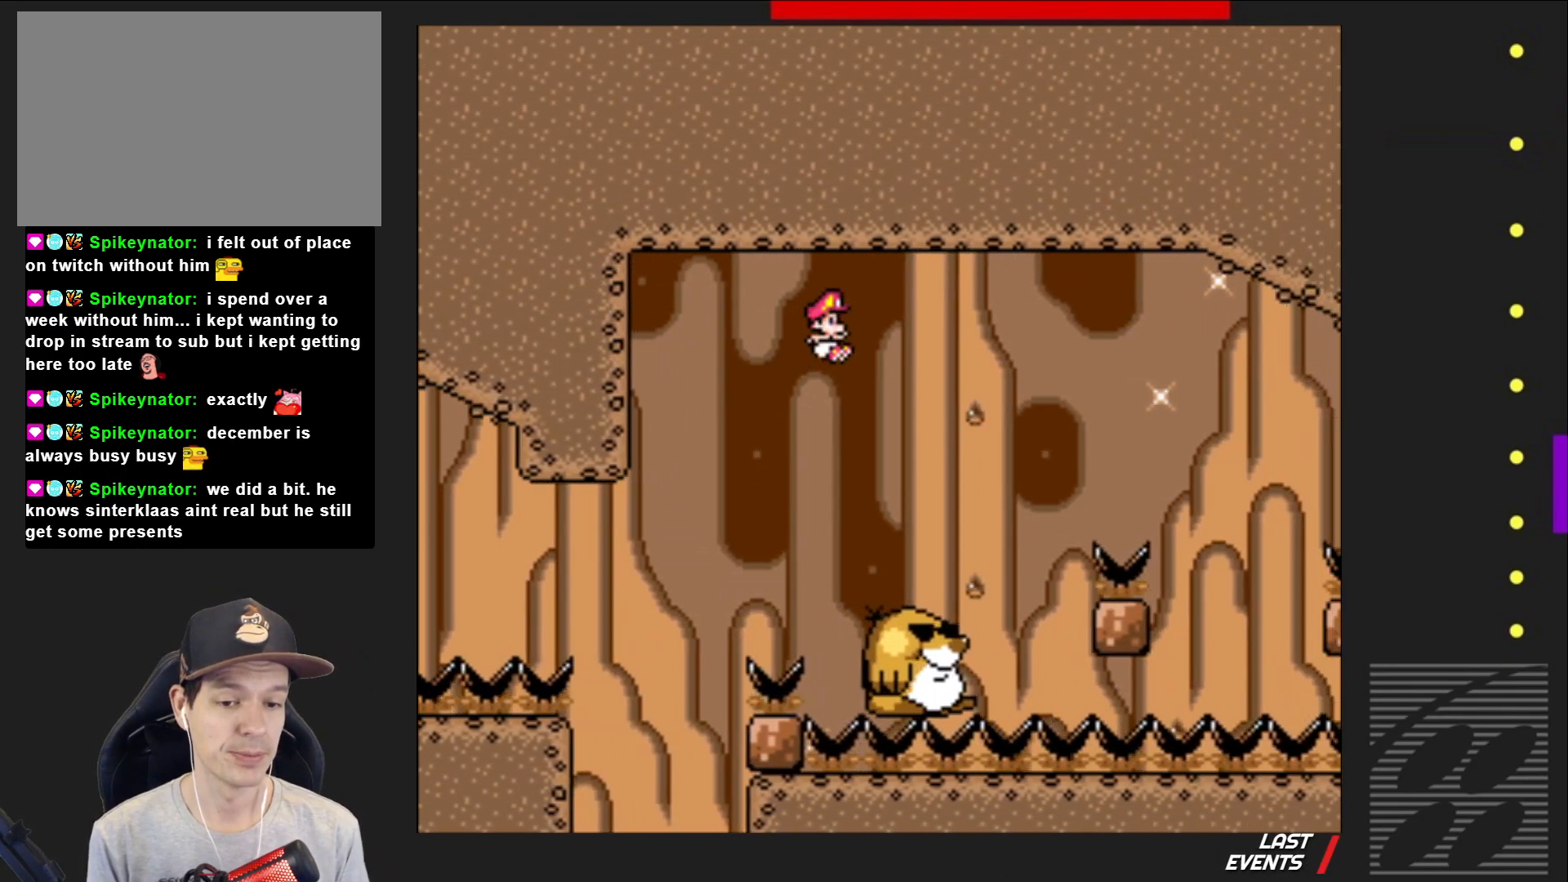
{"buttons": ["SQUARE"], "events": [[117, "DPAD_RIGHT", "up"], [217, "DPAD_LEFT", "down"], [450, "DPAD_LEFT", "up"]]}
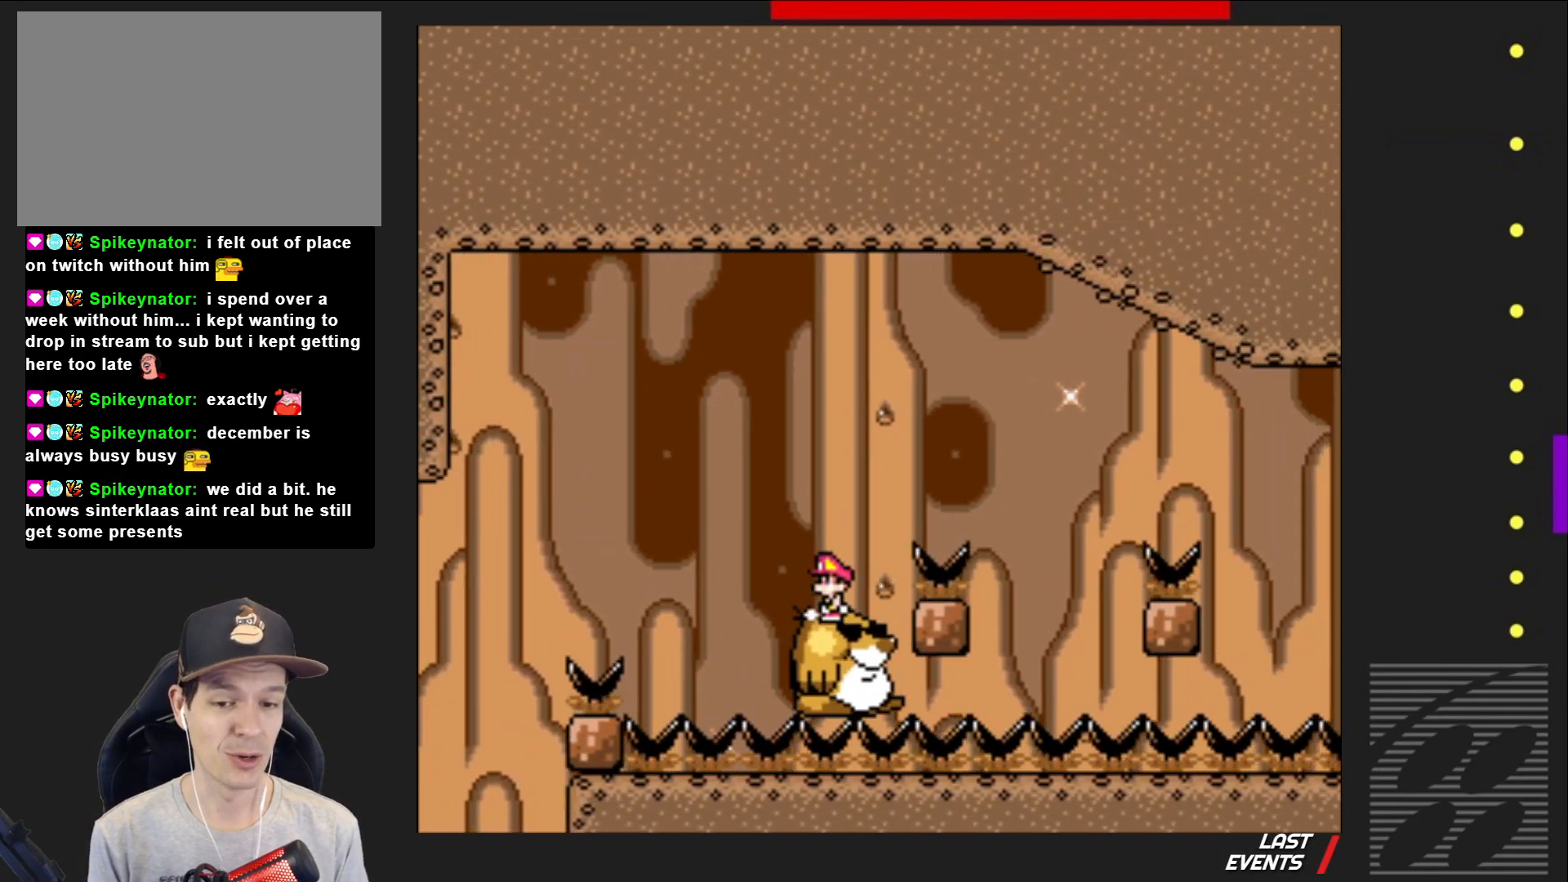
{"buttons": ["CROSS", "SQUARE", "DPAD_RIGHT"], "events": [[100, "CROSS", "down"], [150, "DPAD_RIGHT", "down"]]}
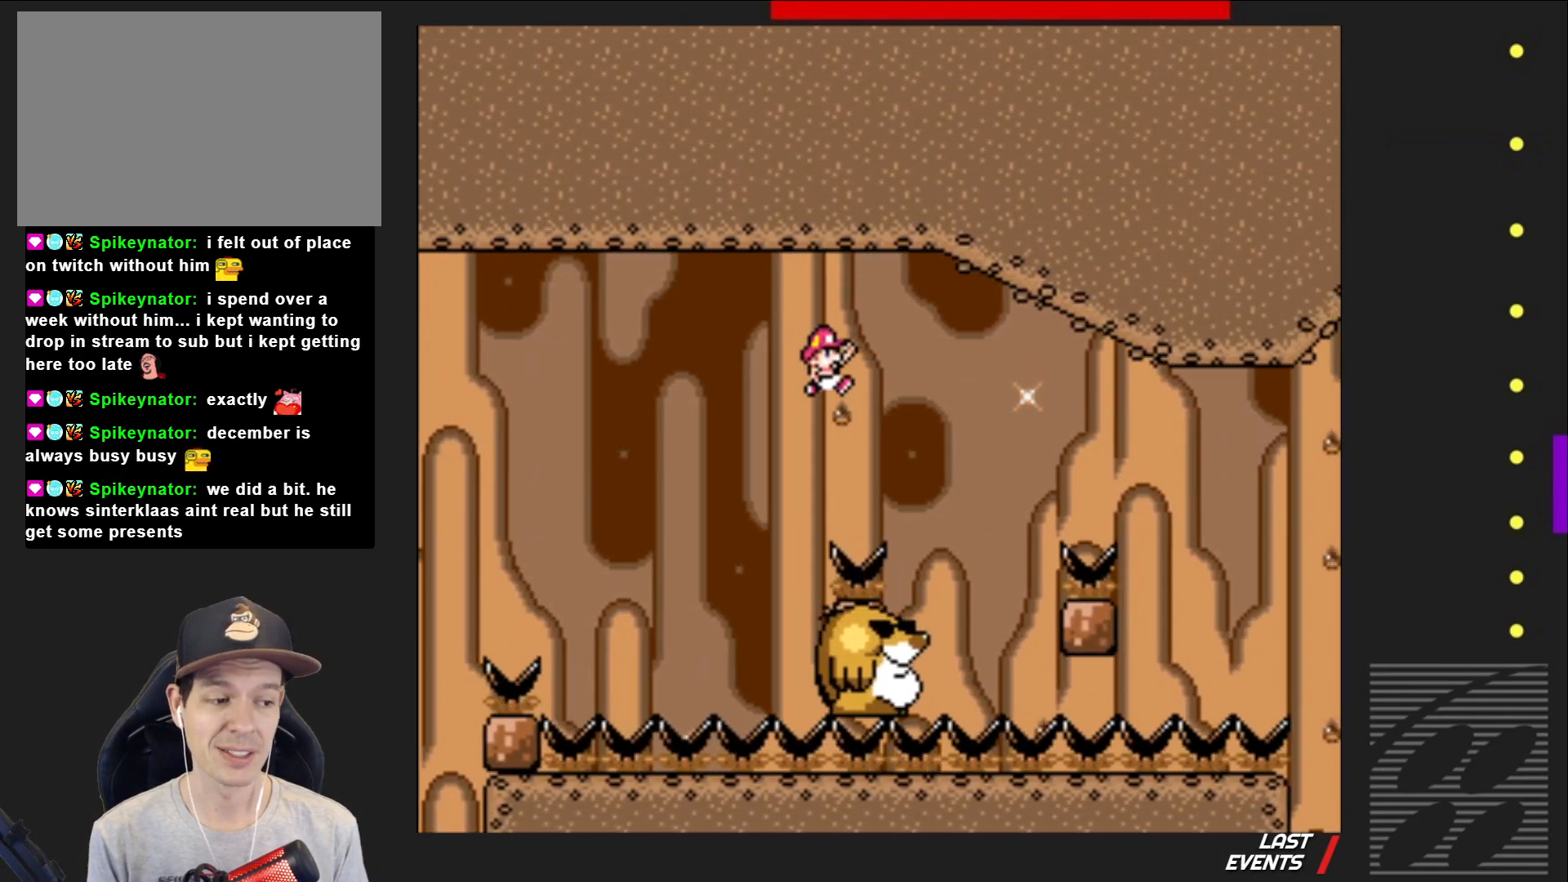
{"buttons": ["SQUARE"], "events": [[117, "DPAD_RIGHT", "up"], [200, "CROSS", "up"], [217, "DPAD_LEFT", "down"], [367, "DPAD_LEFT", "up"]]}
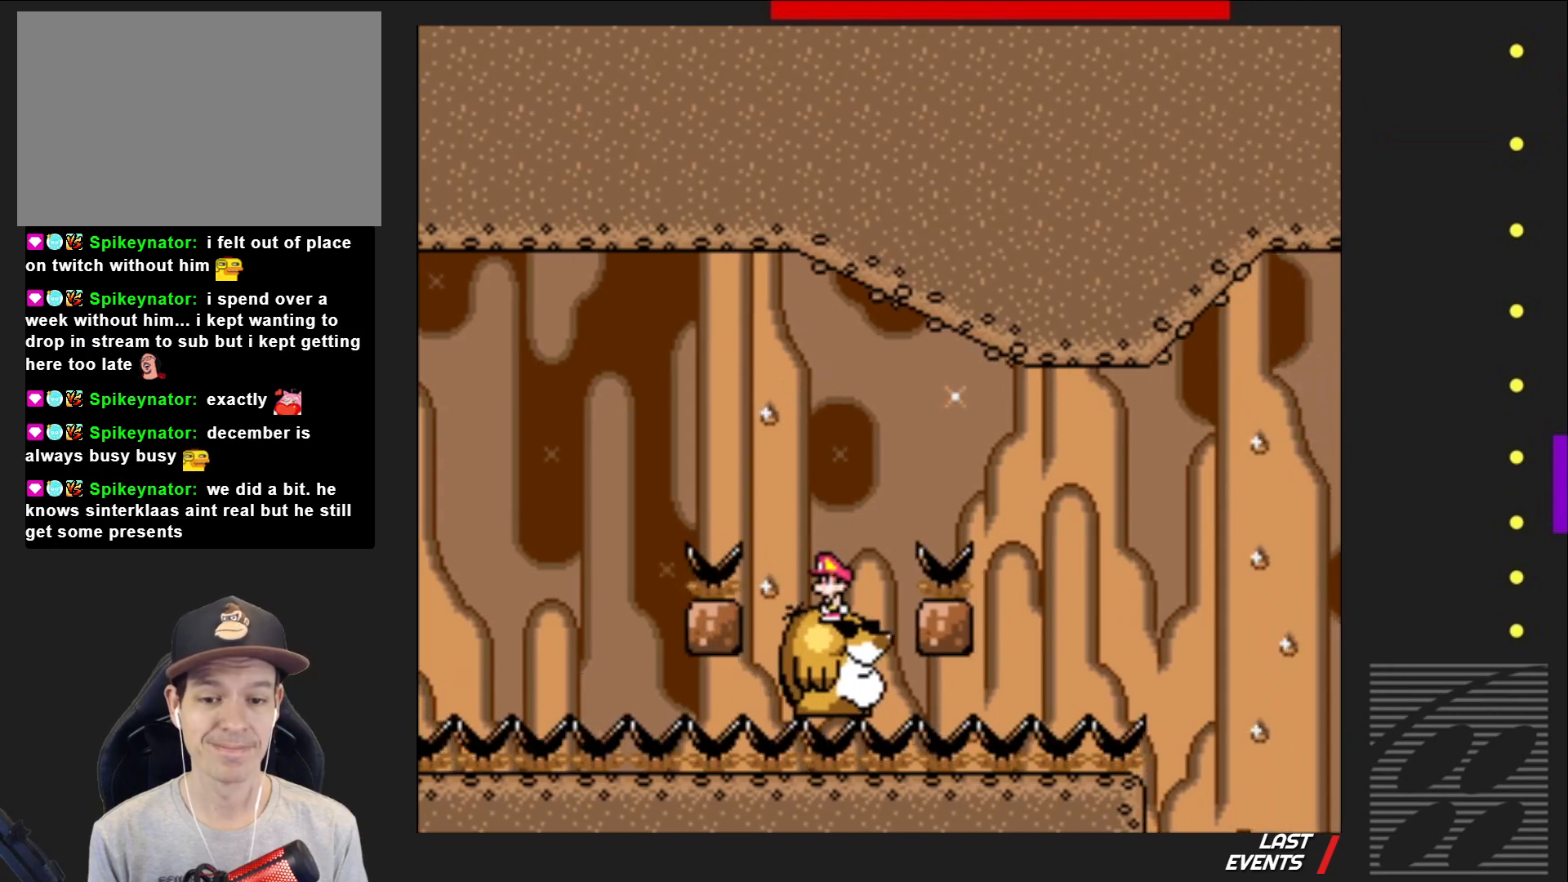
{"buttons": ["CROSS", "SQUARE", "DPAD_RIGHT"], "events": [[100, "CROSS", "down"], [183, "DPAD_RIGHT", "down"]]}
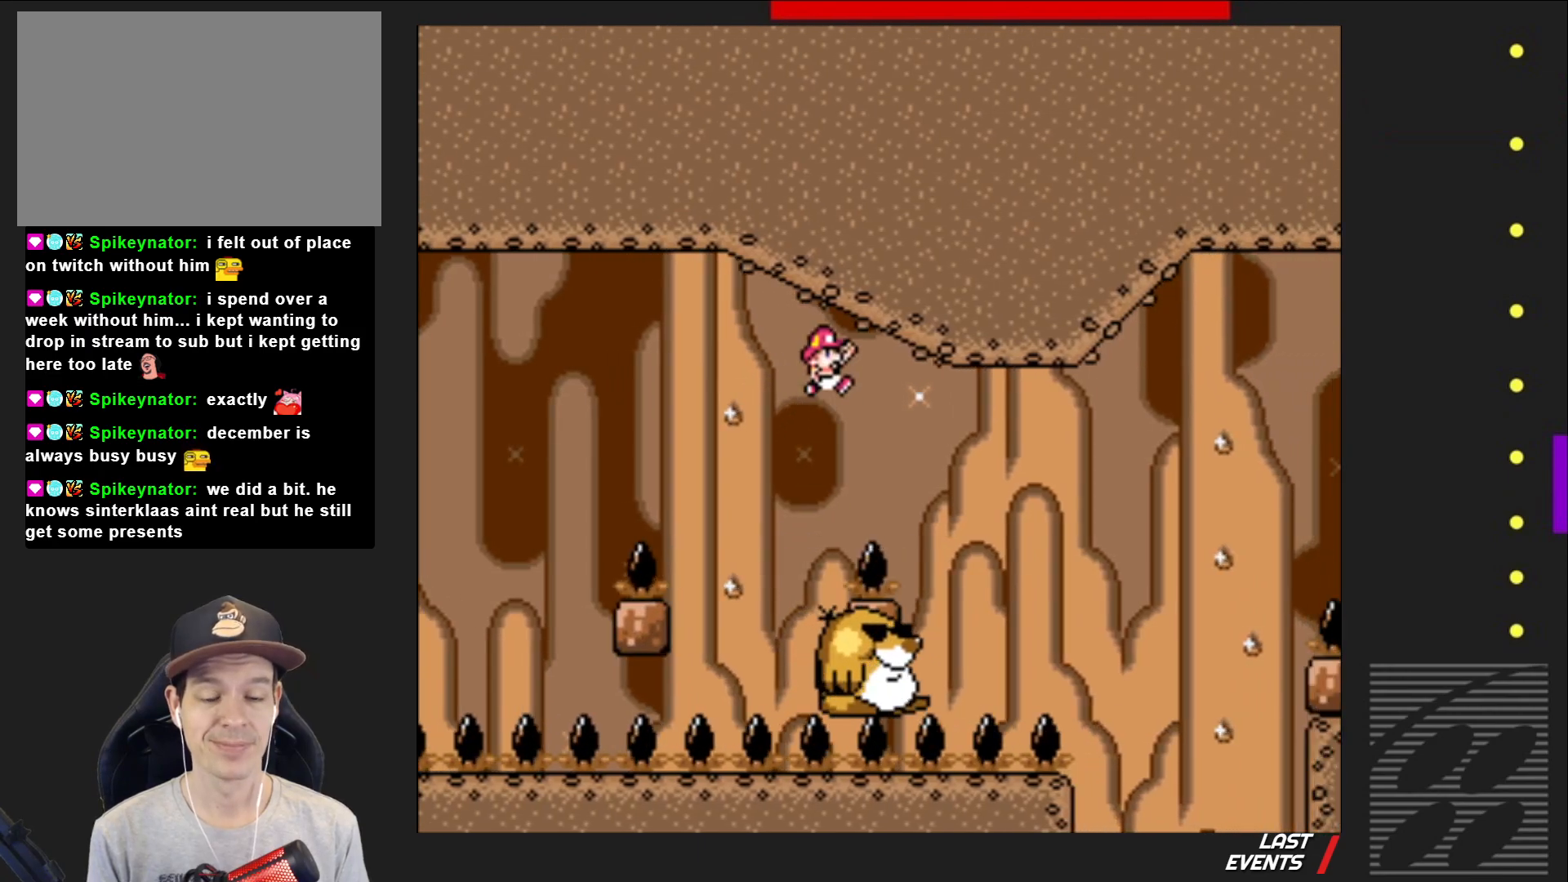
{"buttons": ["SQUARE"], "events": [[67, "DPAD_RIGHT", "up"], [200, "CROSS", "up"], [267, "DPAD_LEFT", "down"], [383, "DPAD_LEFT", "up"]]}
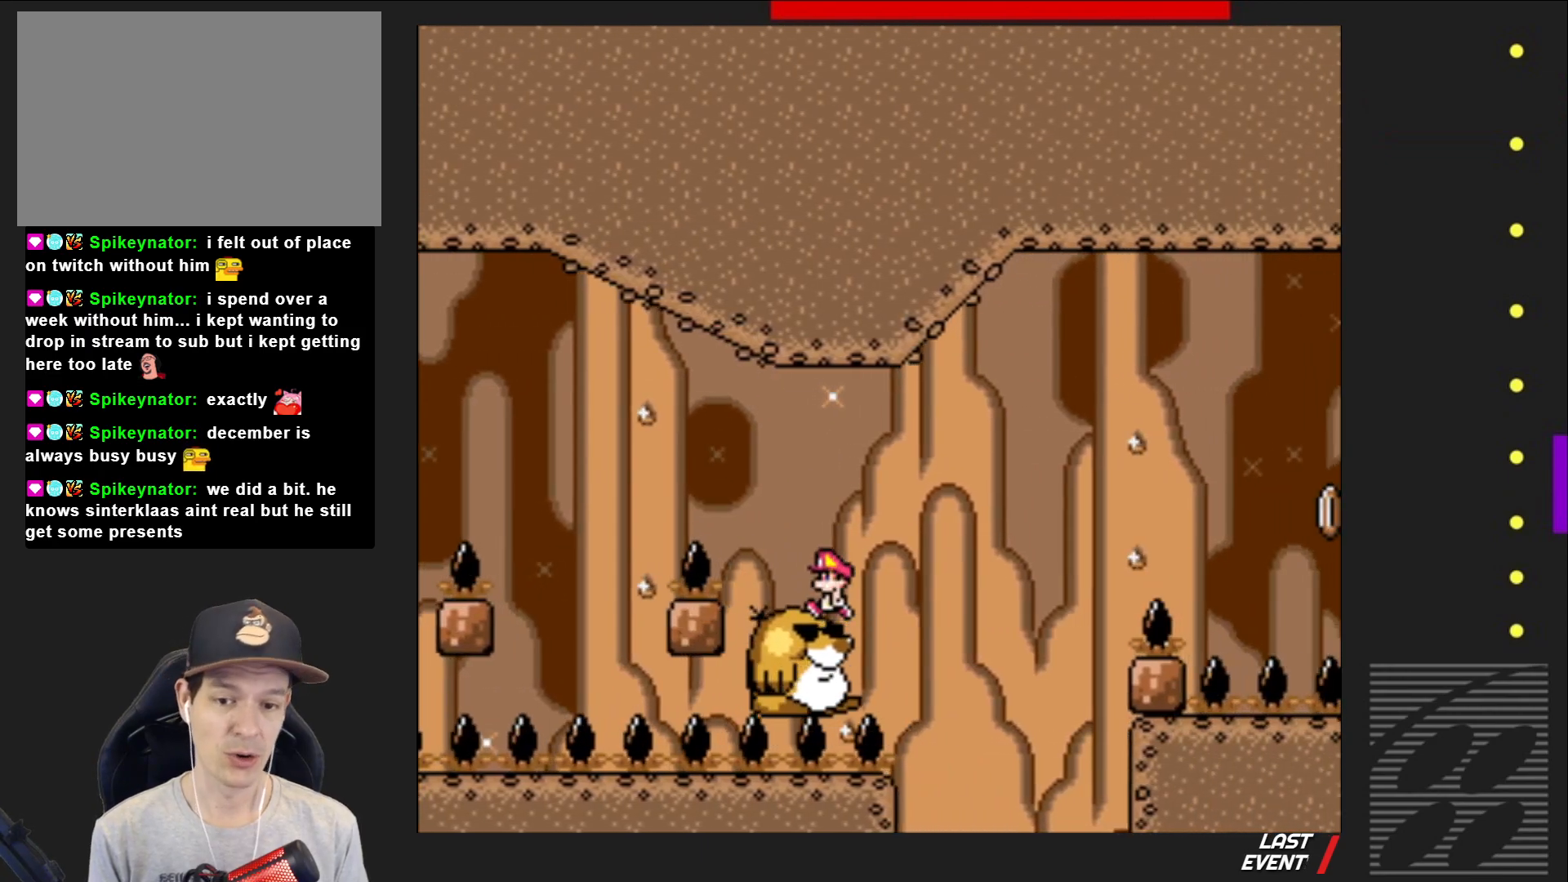
{"buttons": ["SQUARE"], "events": []}
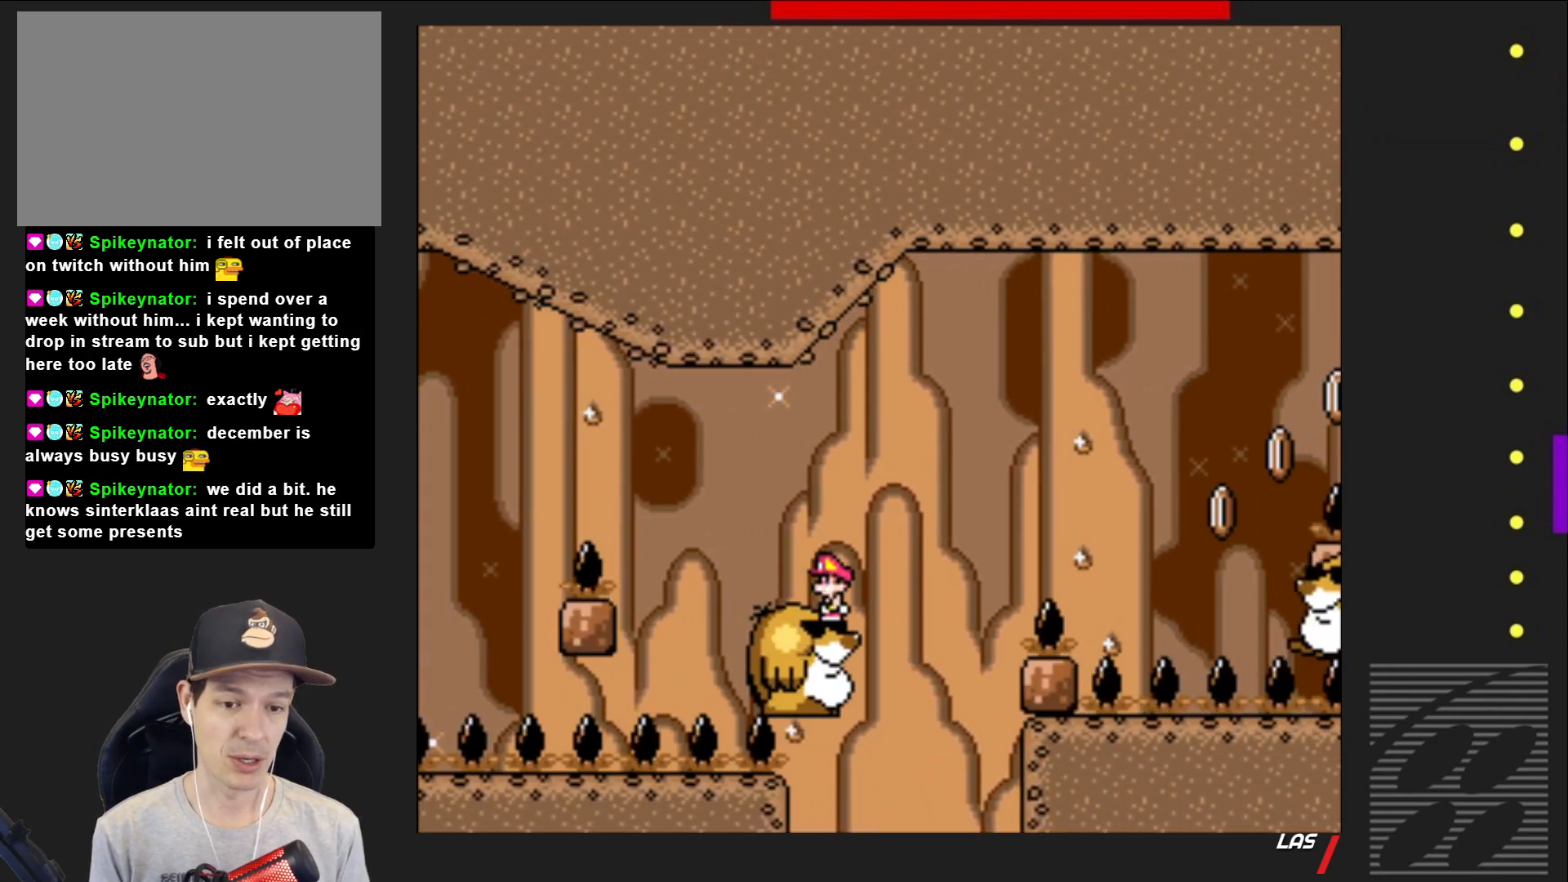
{"buttons": ["CROSS", "SQUARE", "DPAD_RIGHT"], "events": [[33, "DPAD_RIGHT", "down"], [133, "CROSS", "down"]]}
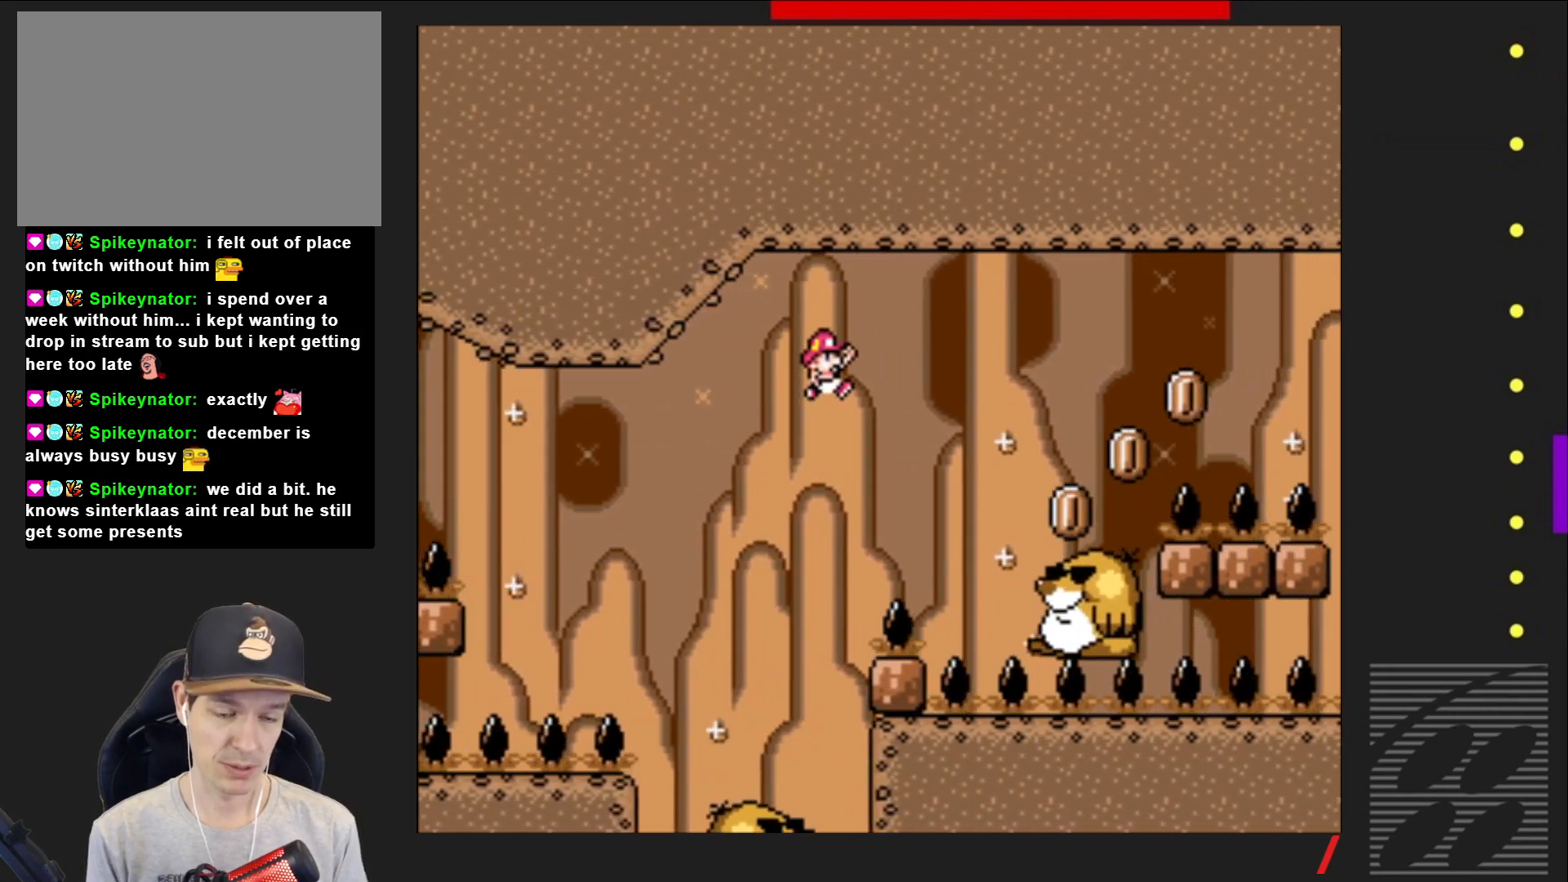
{"buttons": ["SQUARE"], "events": [[150, "CROSS", "up"], [167, "DPAD_RIGHT", "up"], [267, "DPAD_LEFT", "down"], [450, "DPAD_LEFT", "up"]]}
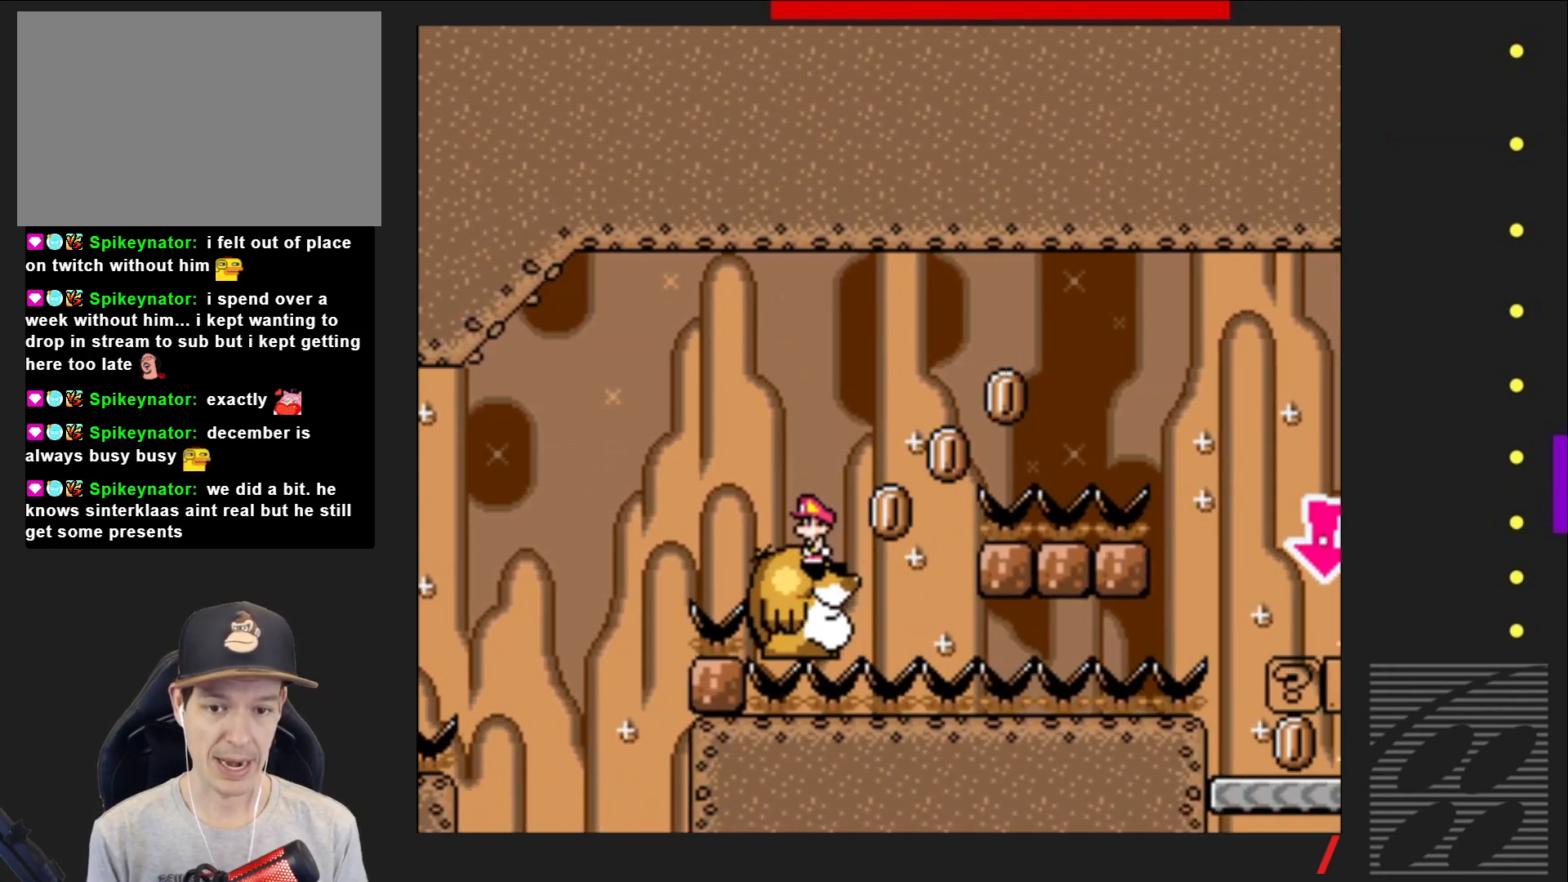
{"buttons": ["CROSS", "SQUARE", "DPAD_RIGHT"], "events": [[183, "DPAD_RIGHT", "down"], [317, "CROSS", "down"]]}
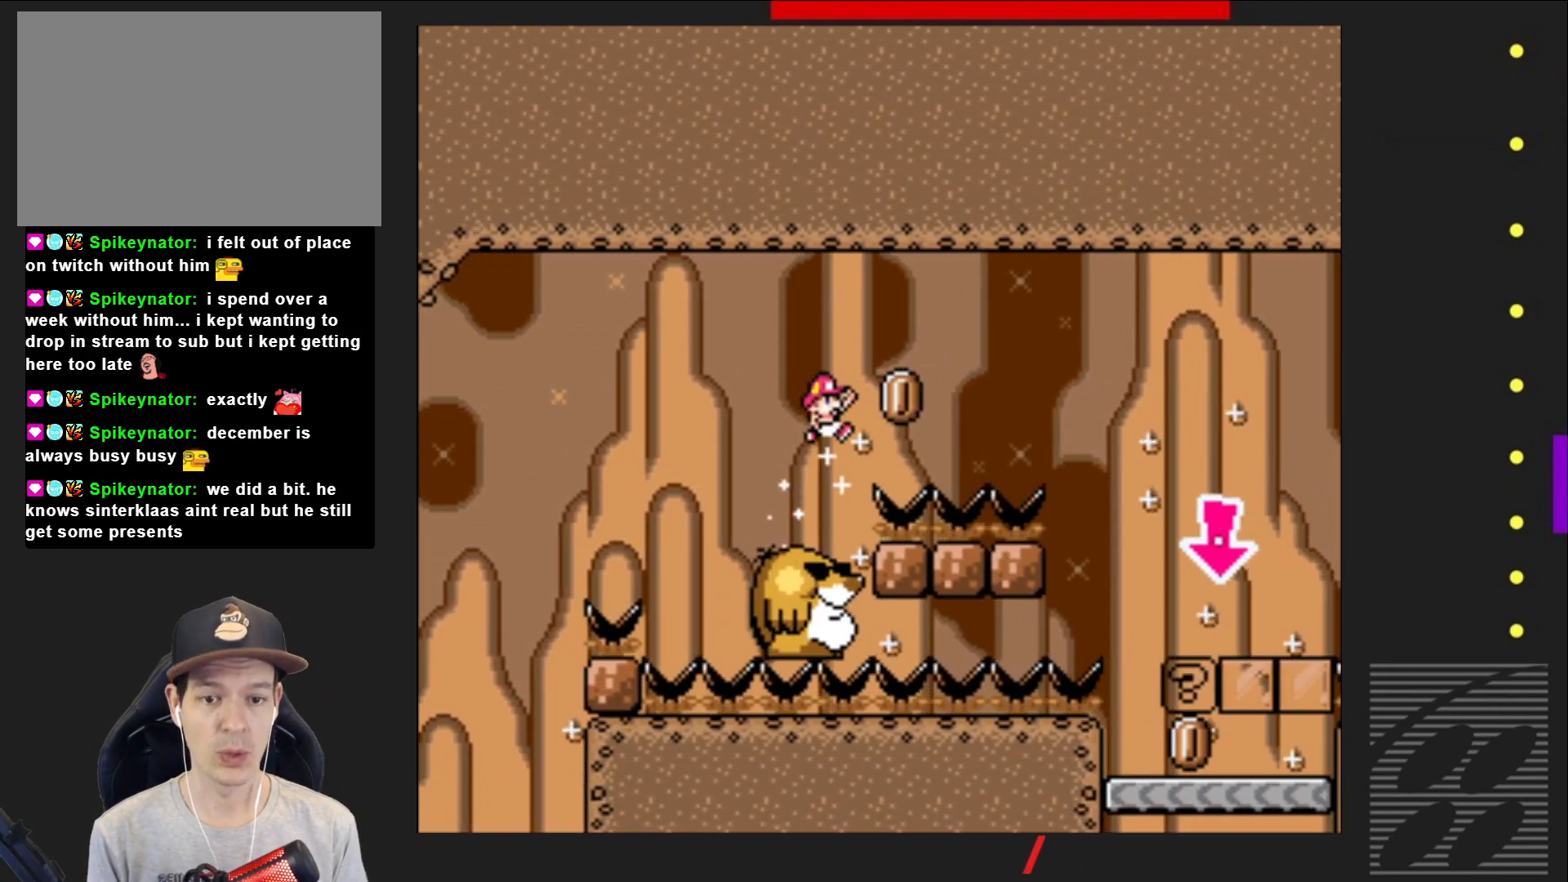
{"buttons": ["SQUARE", "DPAD_RIGHT"], "events": [[217, "CROSS", "up"]]}
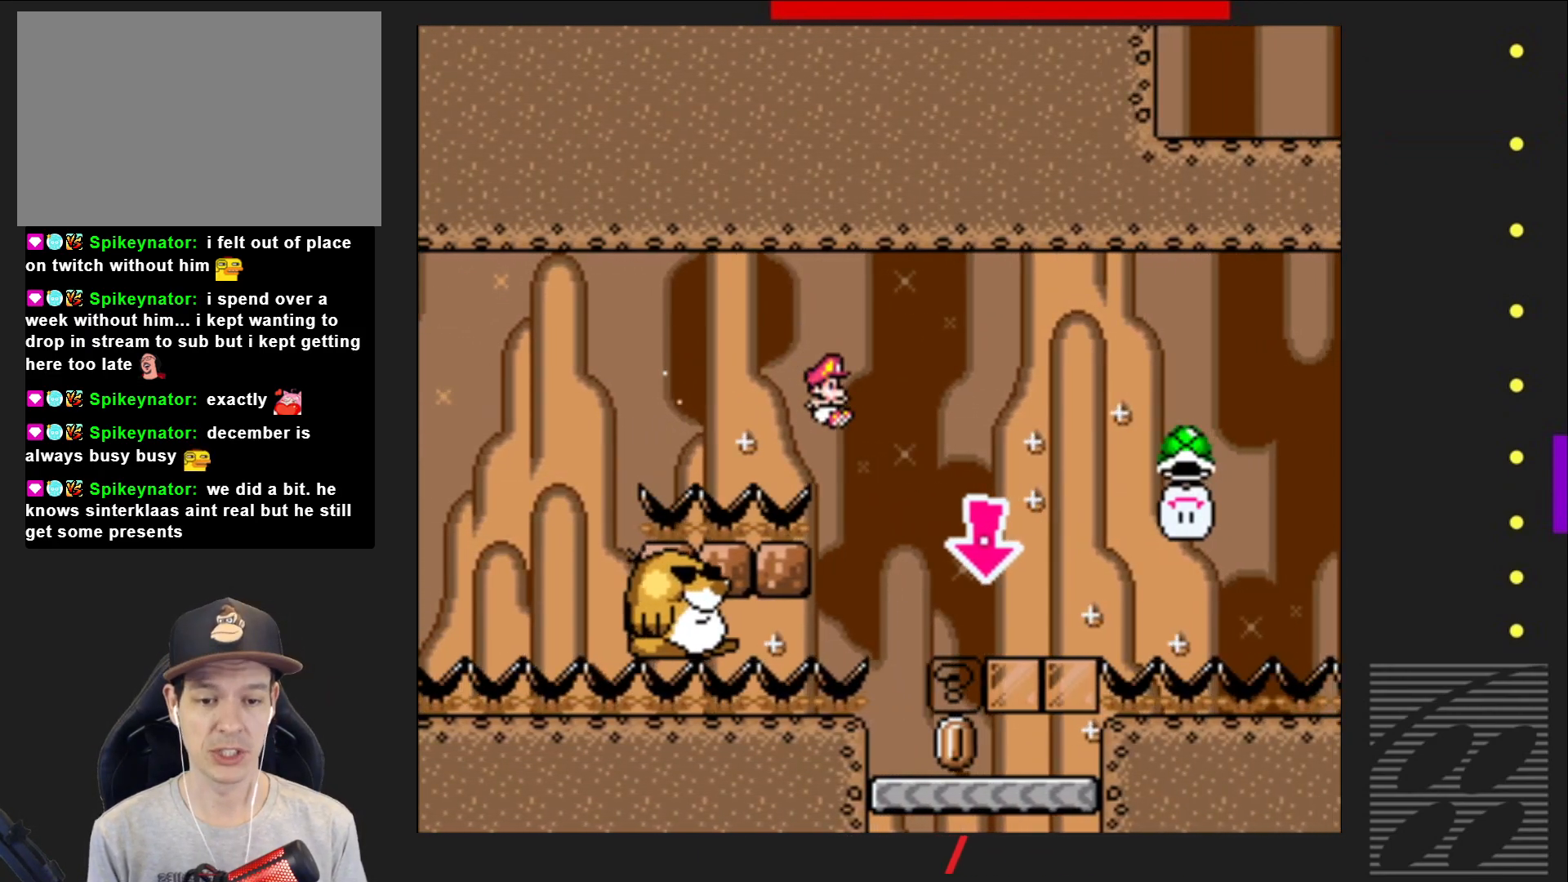
{"buttons": ["CROSS", "SQUARE", "DPAD_RIGHT"], "events": [[17, "DPAD_RIGHT", "up"], [133, "DPAD_LEFT", "down"], [217, "DPAD_UP", "down"], [233, "DPAD_LEFT", "up"], [250, "DPAD_UP", "up"], [300, "DPAD_RIGHT", "down"], [467, "CROSS", "down"]]}
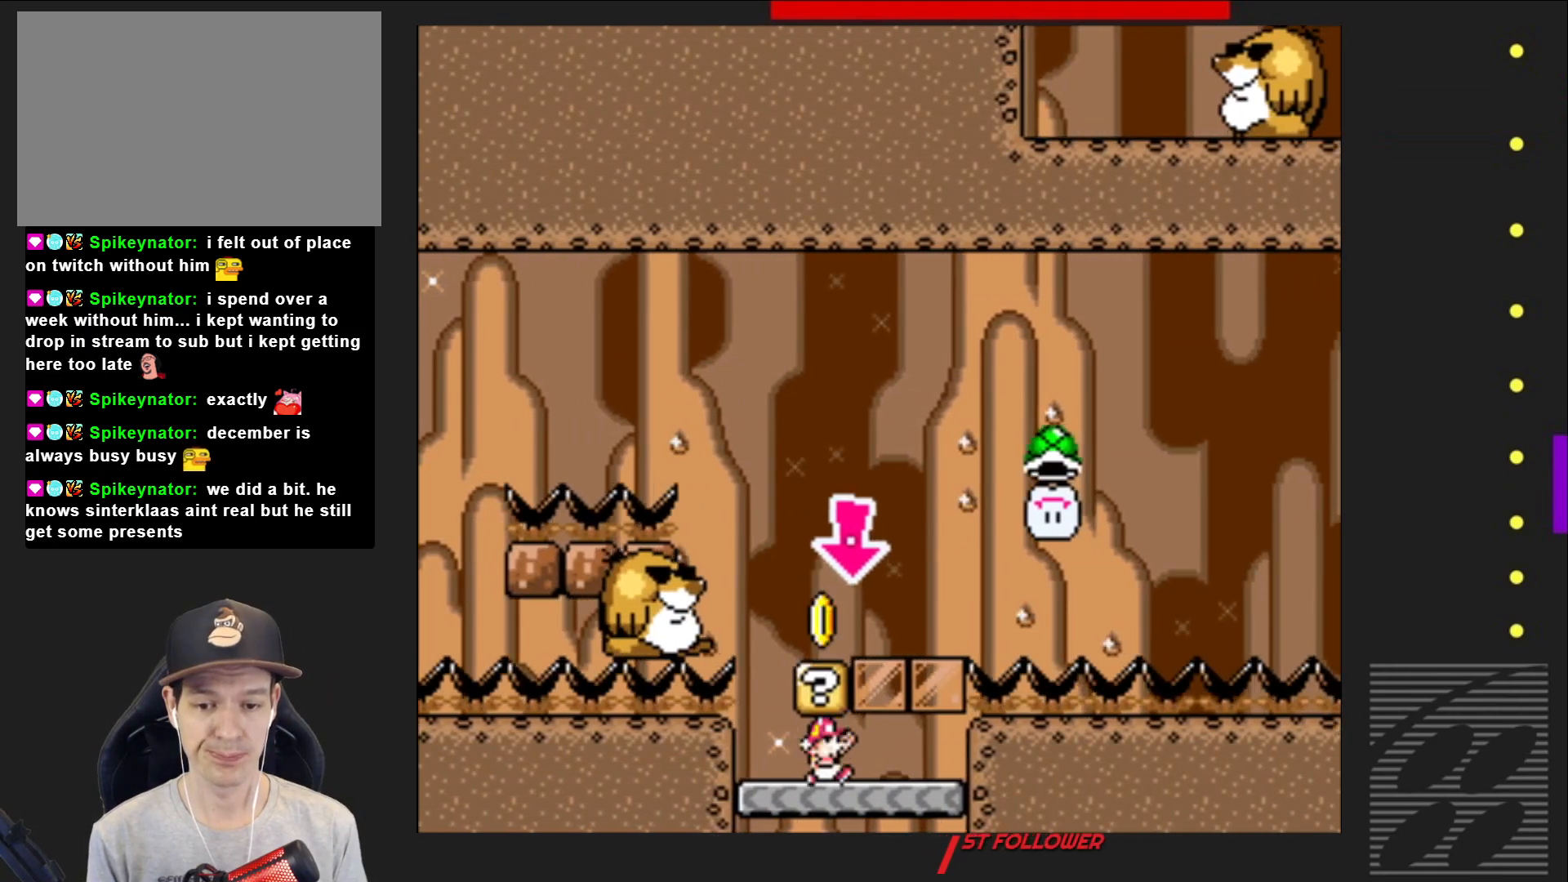
{"buttons": ["CROSS", "SQUARE", "DPAD_LEFT"], "events": [[117, "CROSS", "up"], [183, "DPAD_RIGHT", "up"], [217, "CROSS", "down"], [250, "DPAD_LEFT", "down"]]}
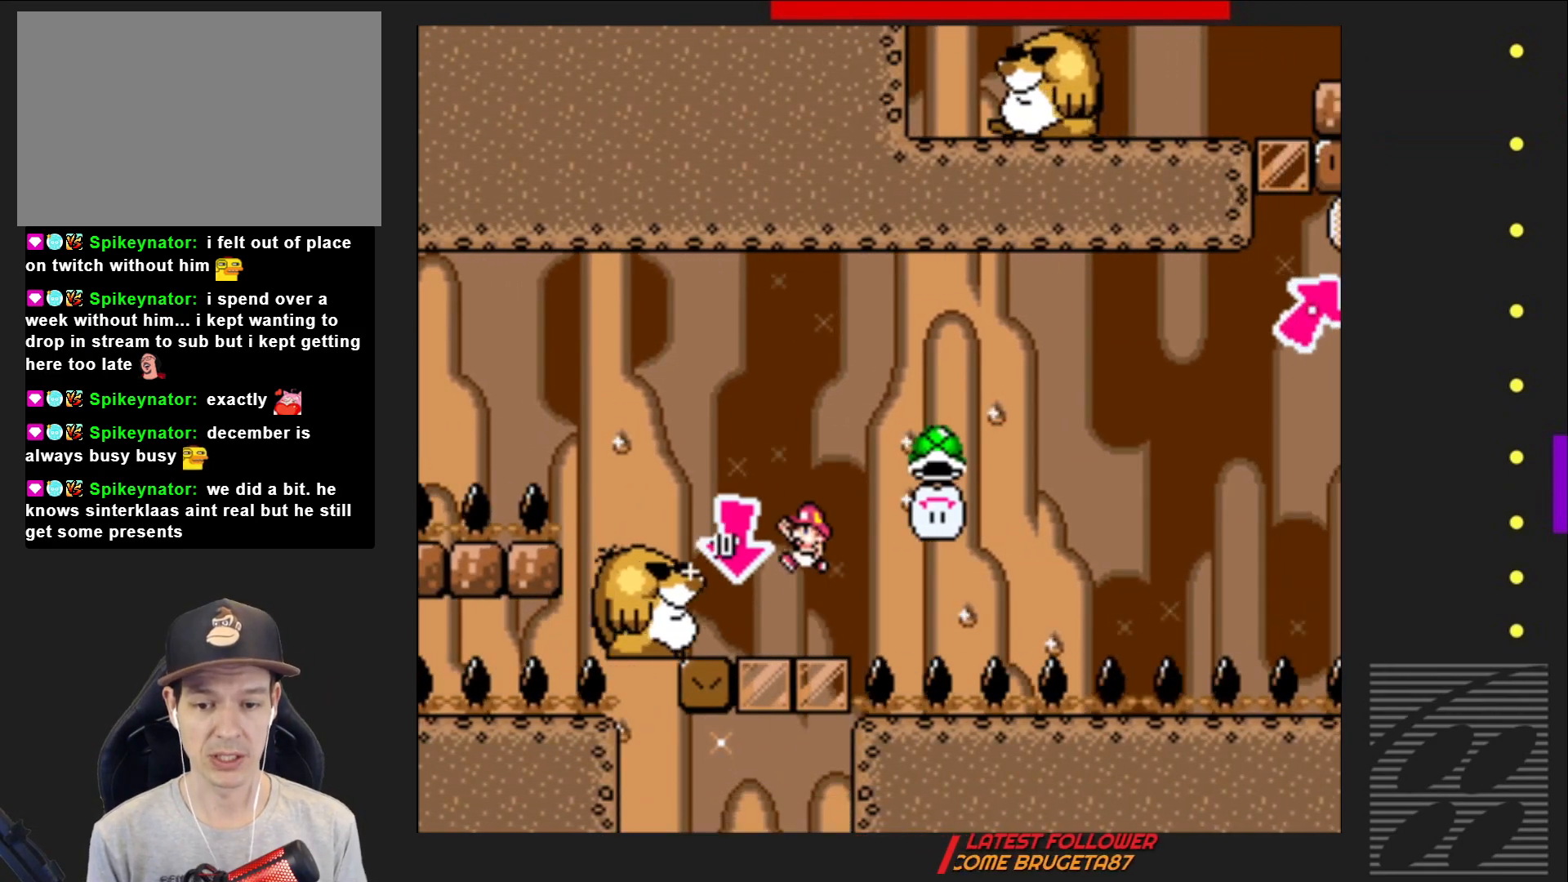
{"buttons": ["SQUARE"], "events": [[83, "DPAD_LEFT", "up"], [250, "CROSS", "up"], [250, "DPAD_RIGHT", "down"], [450, "DPAD_RIGHT", "up"]]}
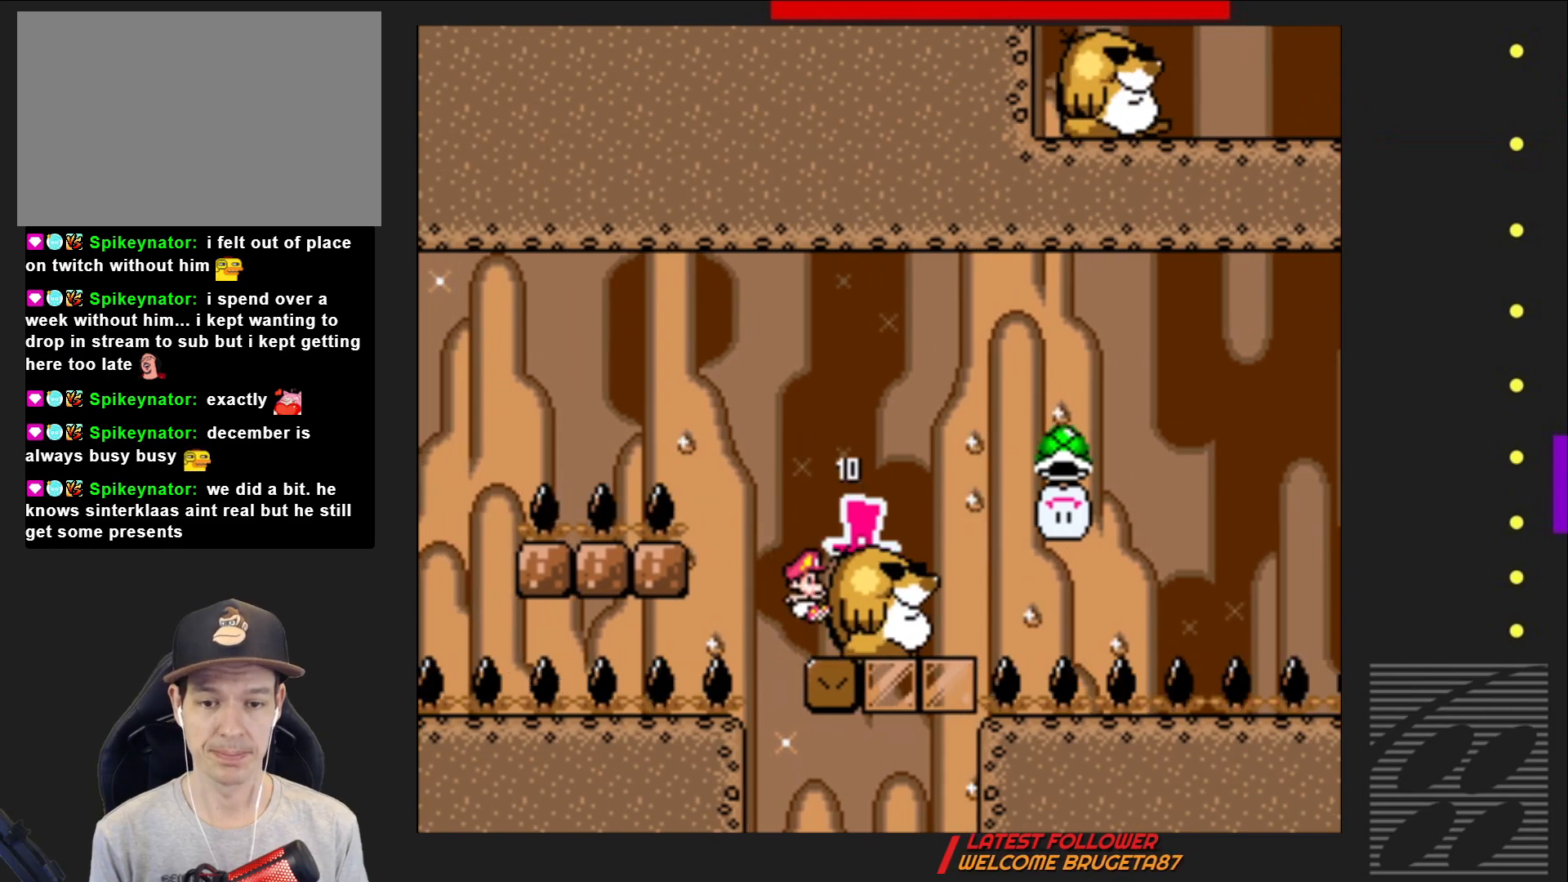
{"buttons": ["SQUARE"], "events": []}
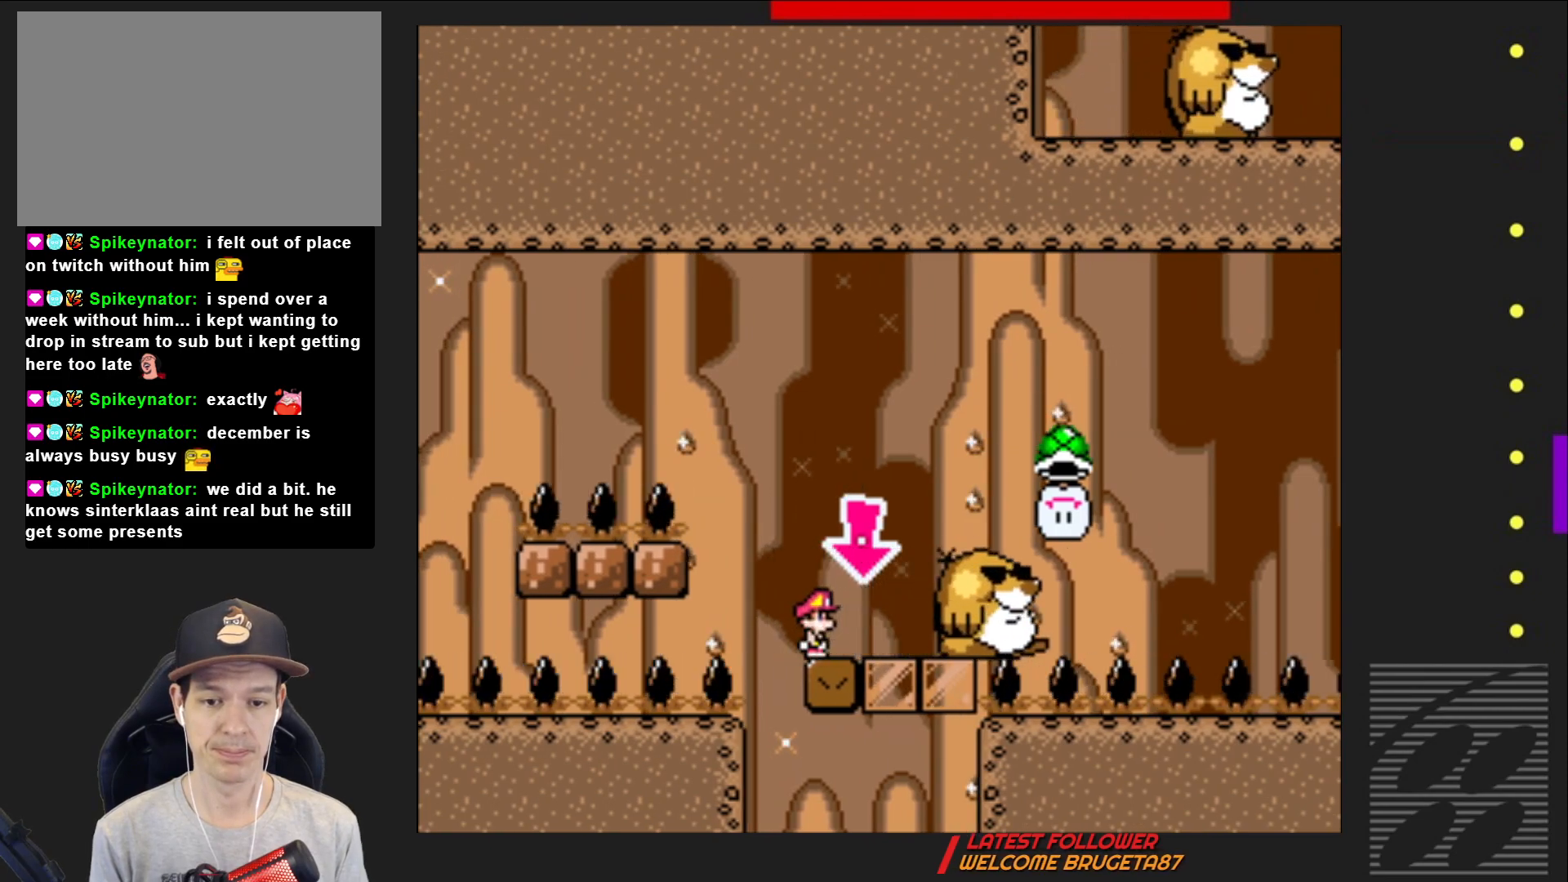
{"buttons": ["CROSS", "SQUARE", "DPAD_RIGHT"], "events": [[117, "DPAD_RIGHT", "down"], [350, "CROSS", "down"]]}
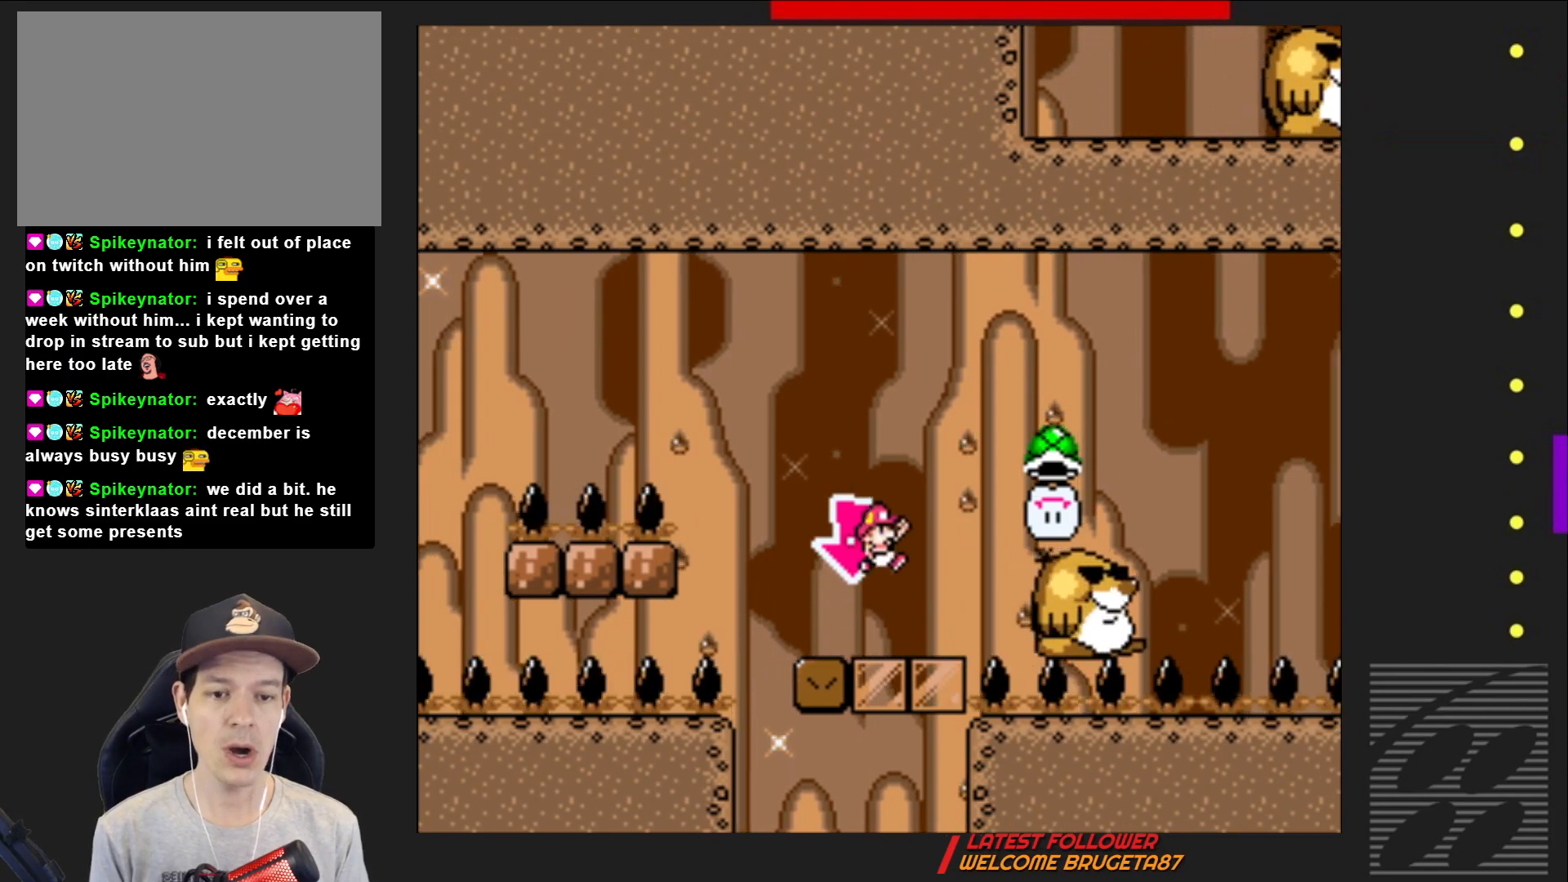
{"buttons": ["SQUARE"], "events": [[250, "CROSS", "up"], [250, "DPAD_RIGHT", "up"]]}
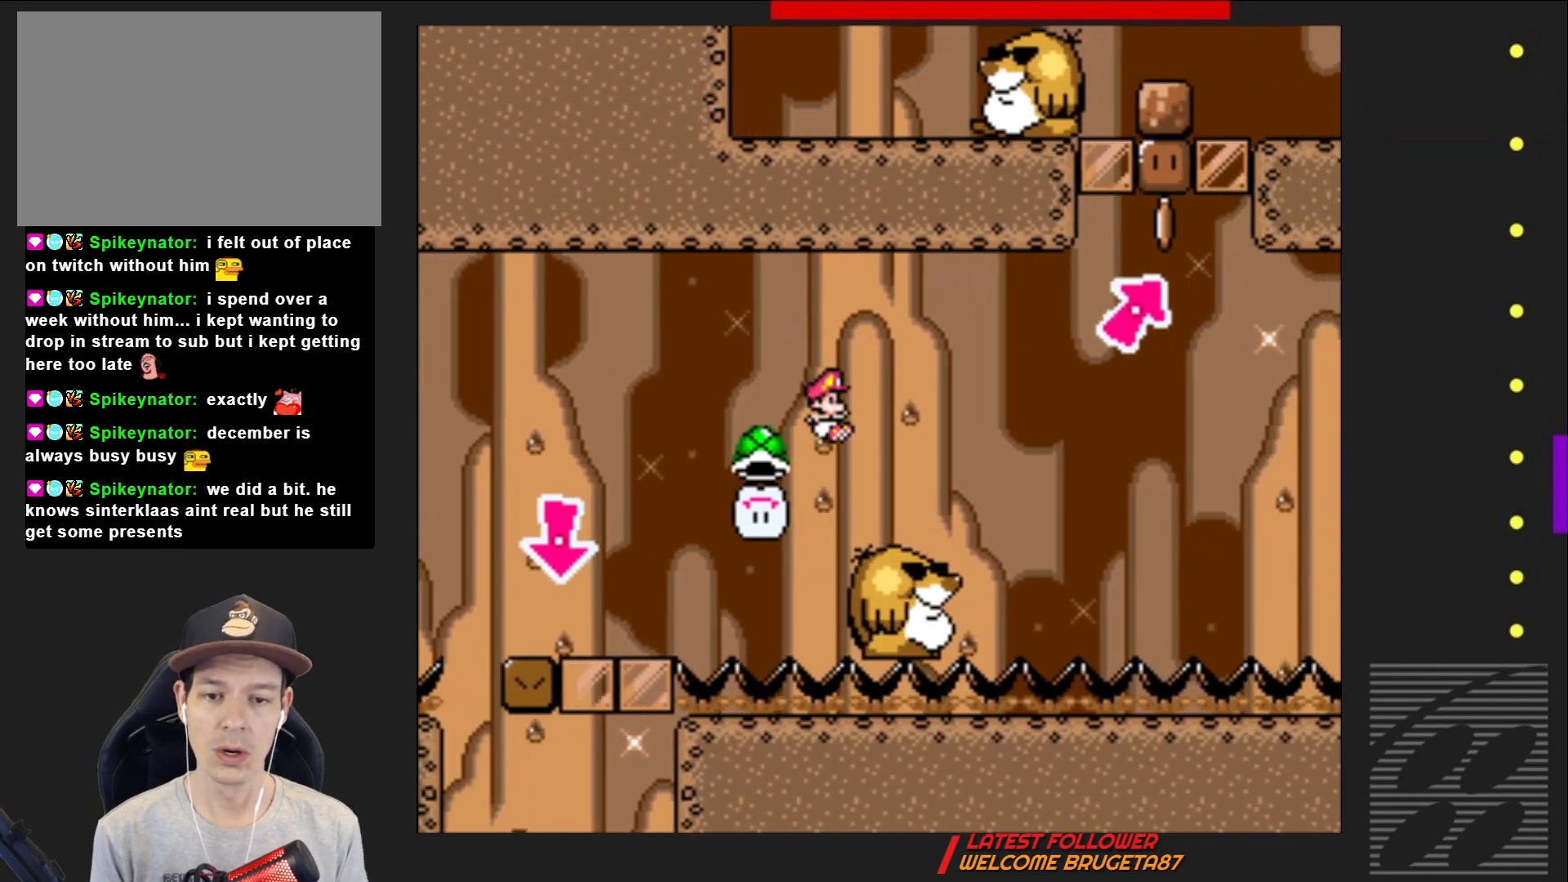
{"buttons": ["SQUARE"], "events": []}
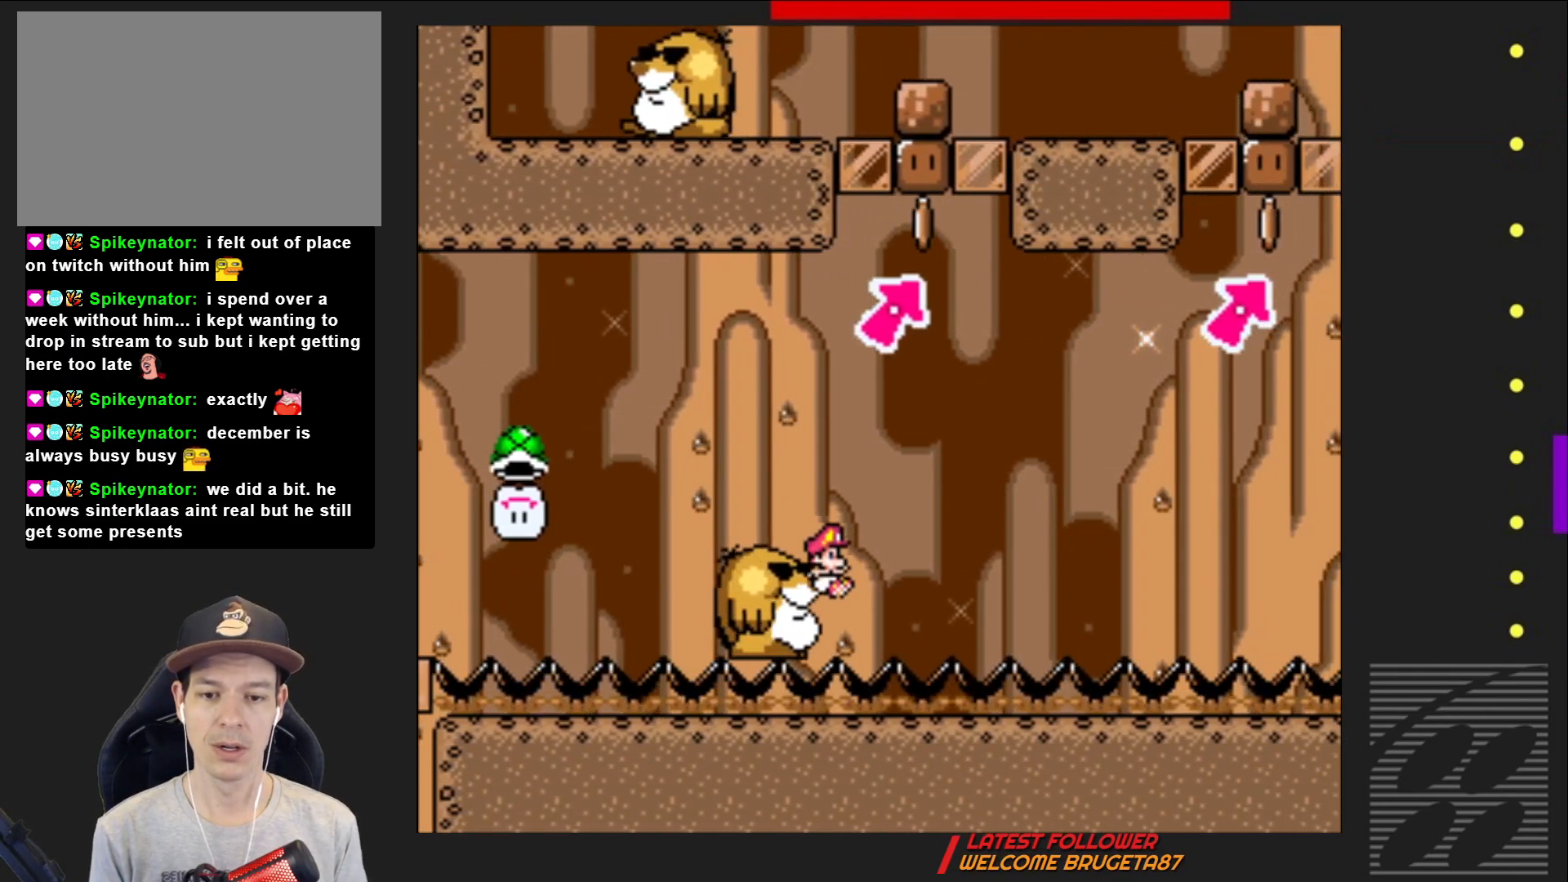
{"buttons": ["SQUARE"], "events": []}
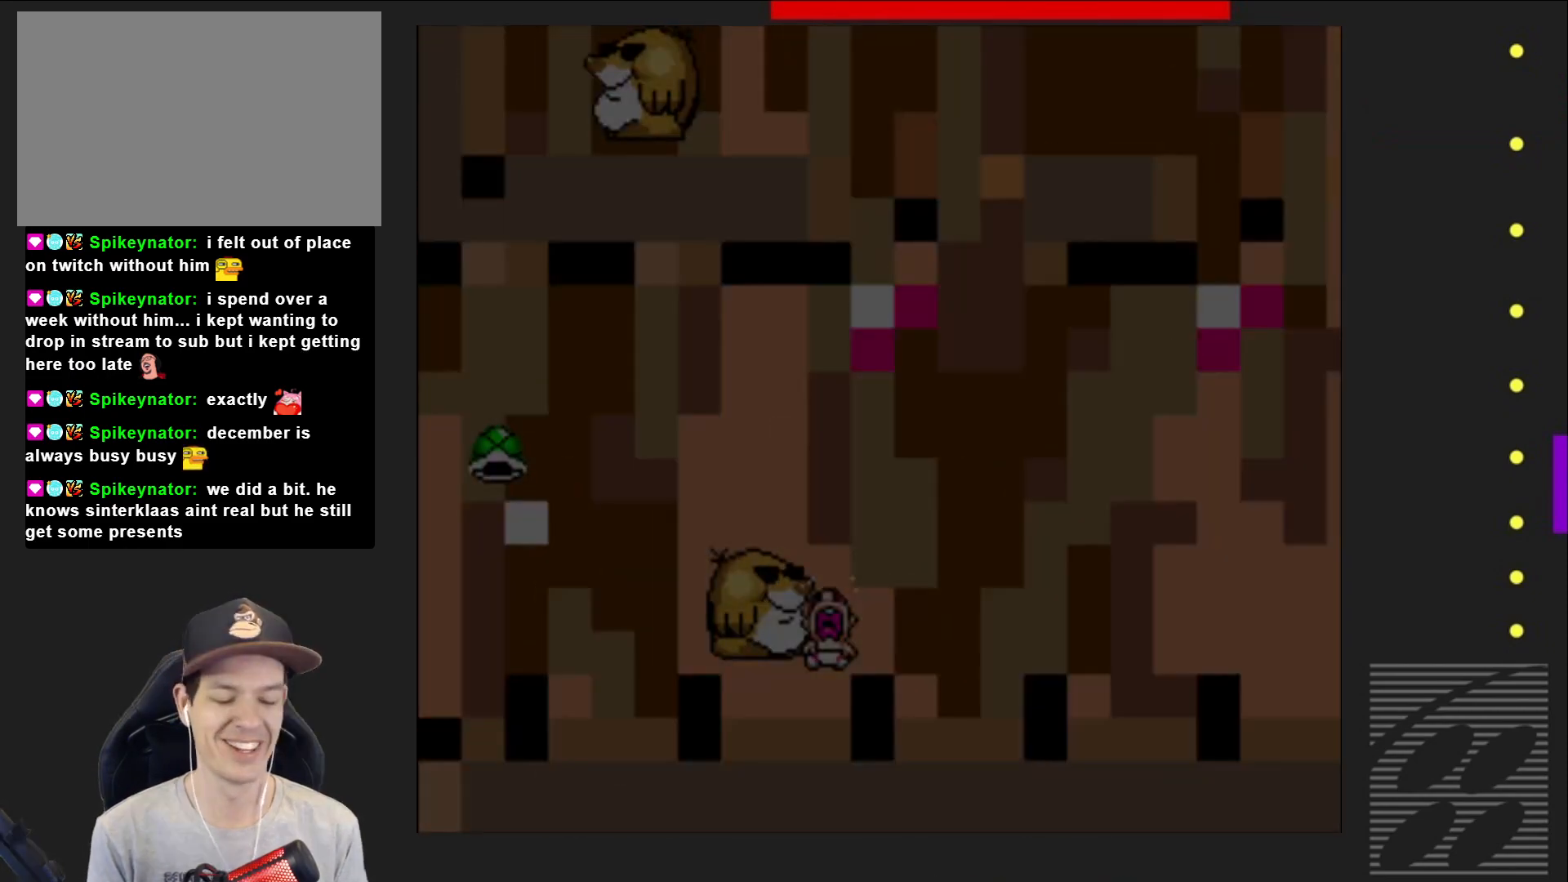
{"buttons": ["CROSS", "SQUARE"], "events": [[317, "CROSS", "down"]]}
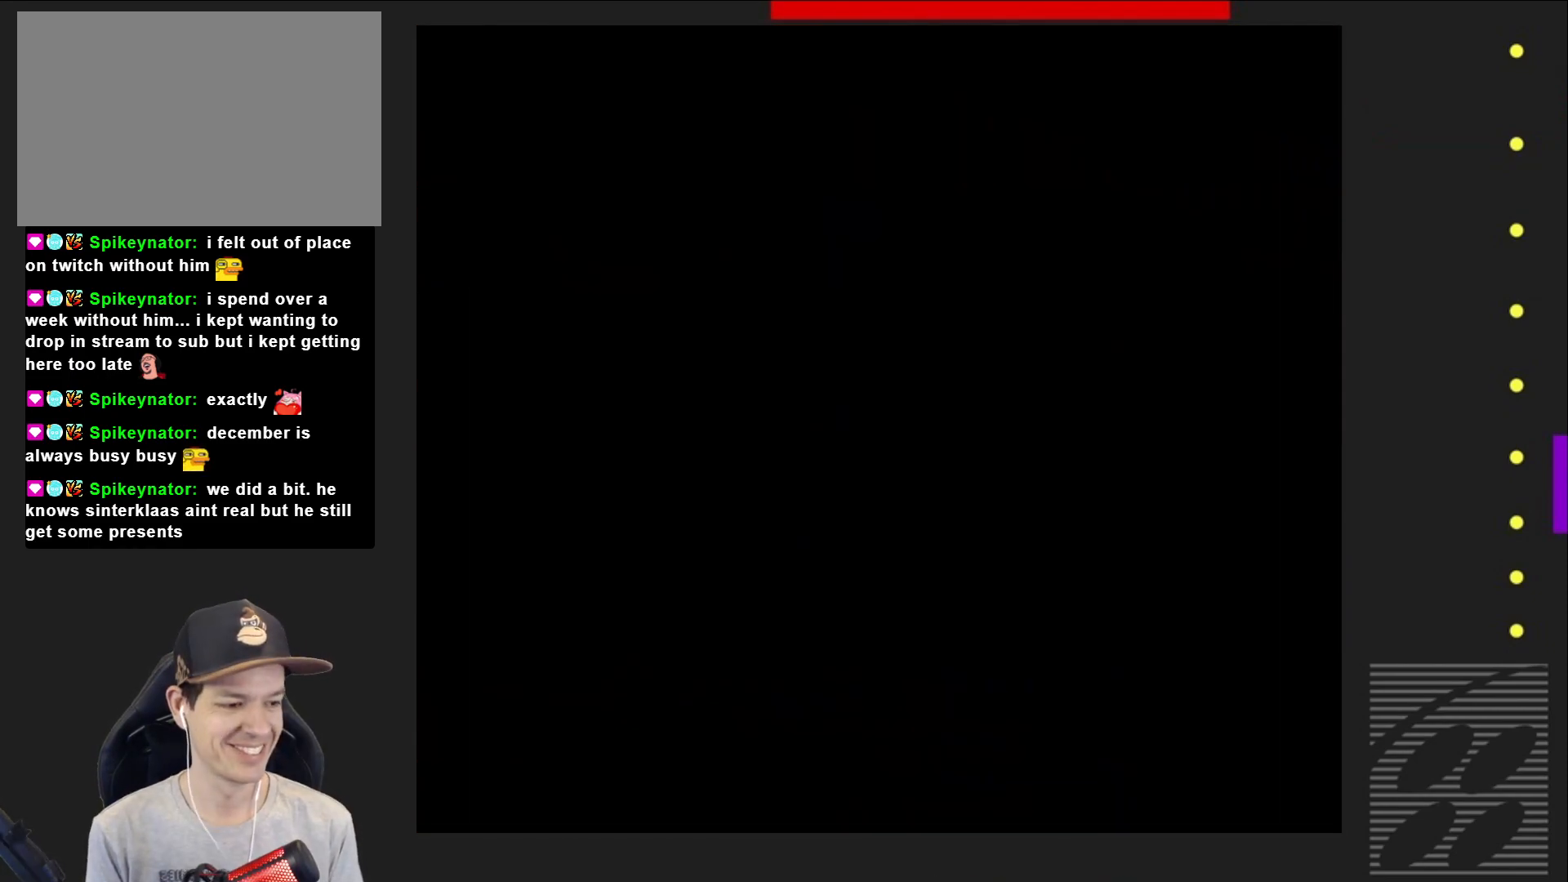
{"buttons": [], "events": [[17, "SQUARE", "up"], [83, "CIRCLE", "down"], [217, "CROSS", "up"], [333, "CIRCLE", "up"]]}
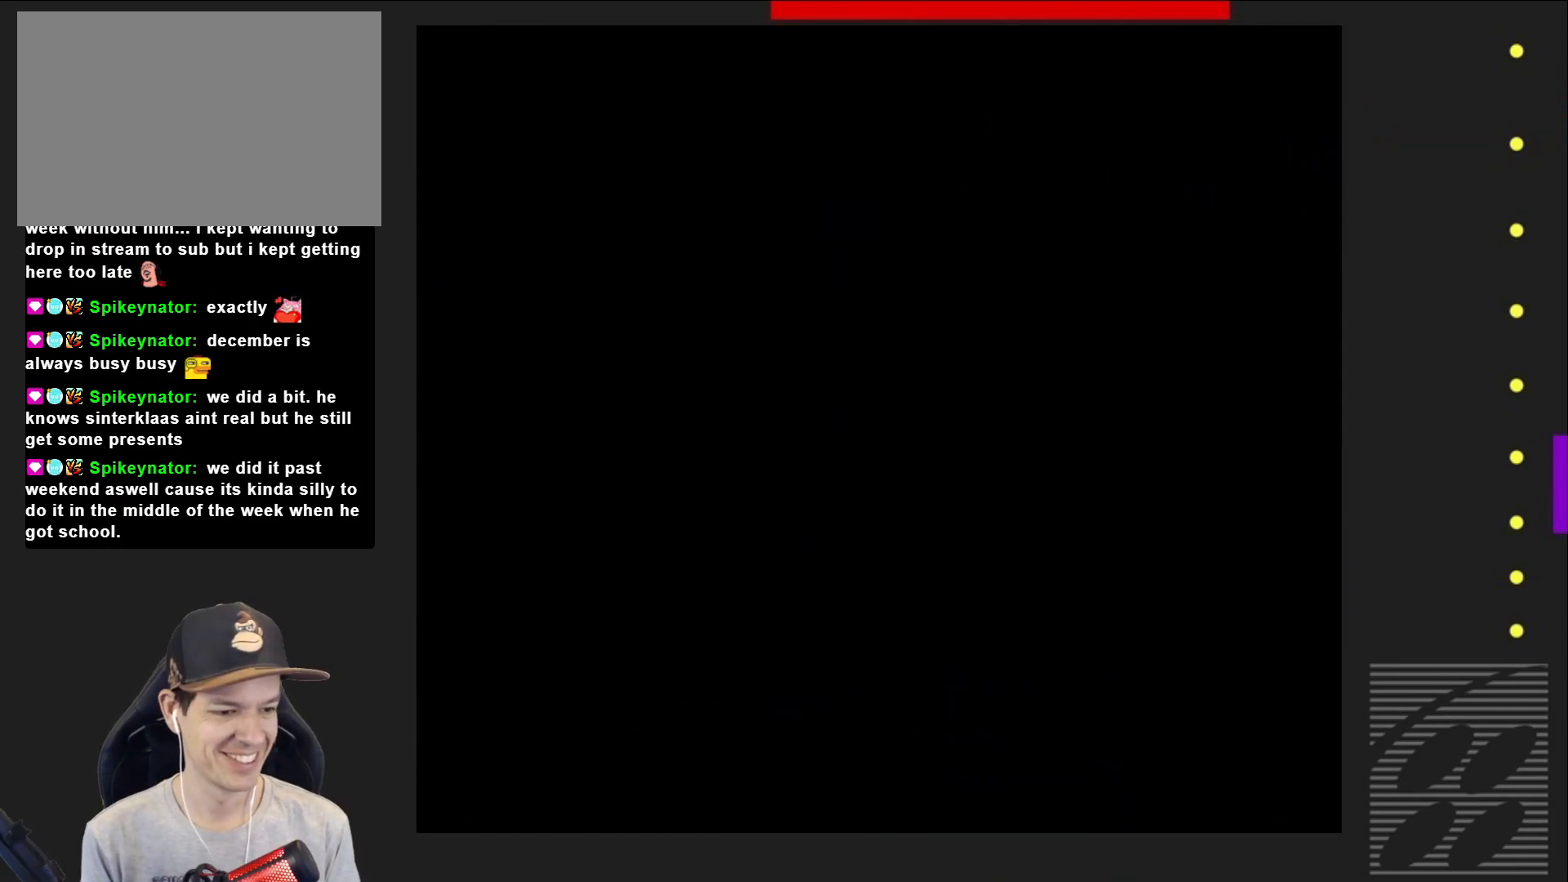
{"buttons": ["CIRCLE"], "events": [[150, "CROSS", "down"], [267, "CIRCLE", "down"], [267, "TRIANGLE", "down"], [333, "CROSS", "up"], [383, "TRIANGLE", "up"]]}
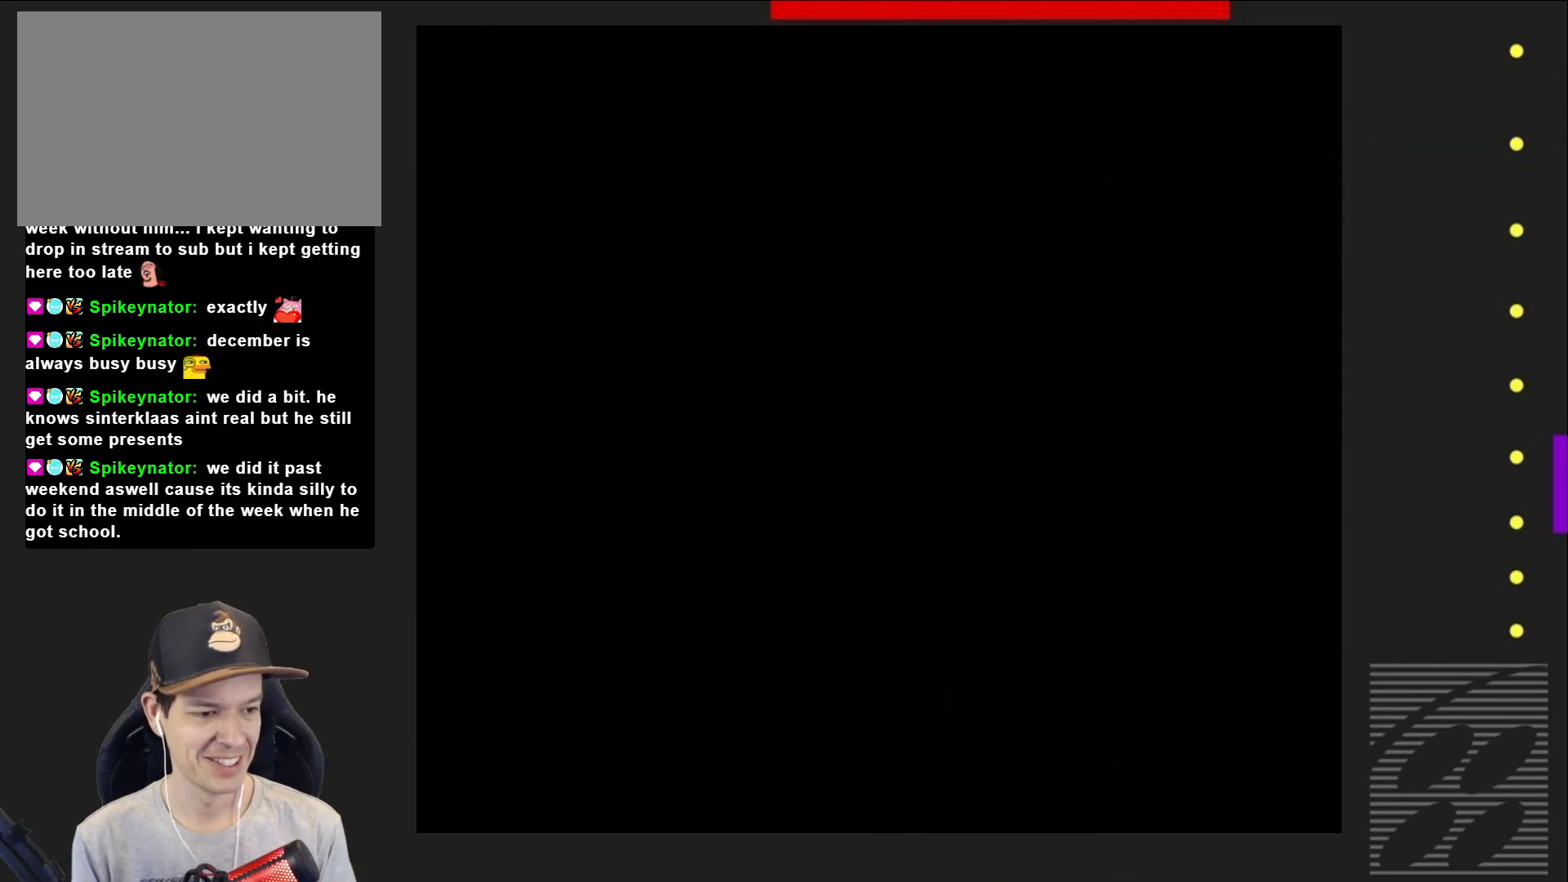
{"buttons": ["SQUARE"], "events": [[33, "CIRCLE", "up"], [433, "SQUARE", "down"]]}
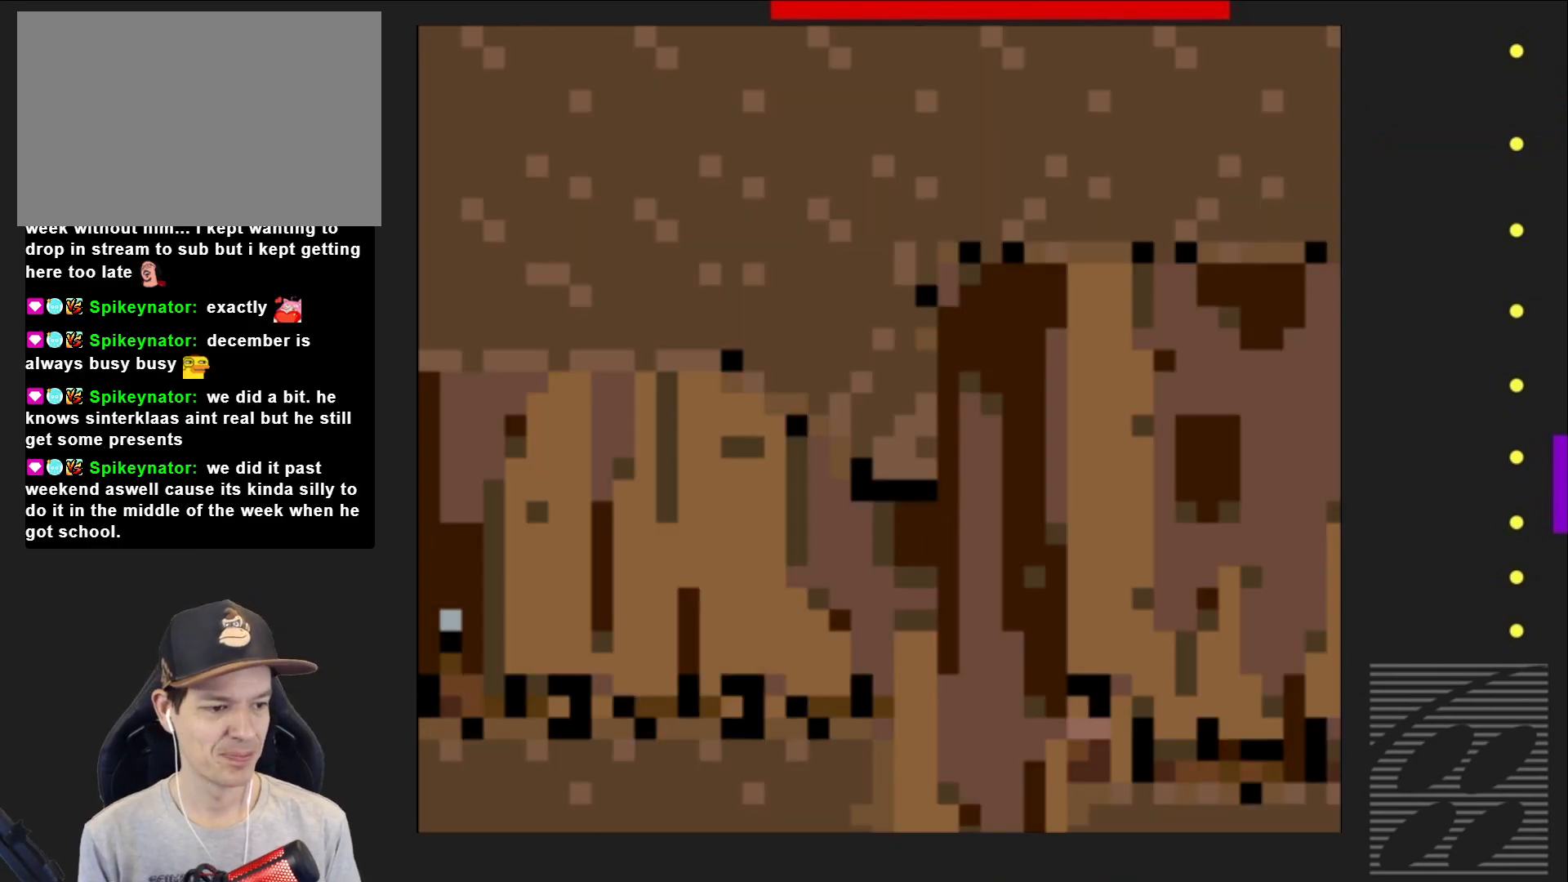
{"buttons": ["SQUARE"], "events": []}
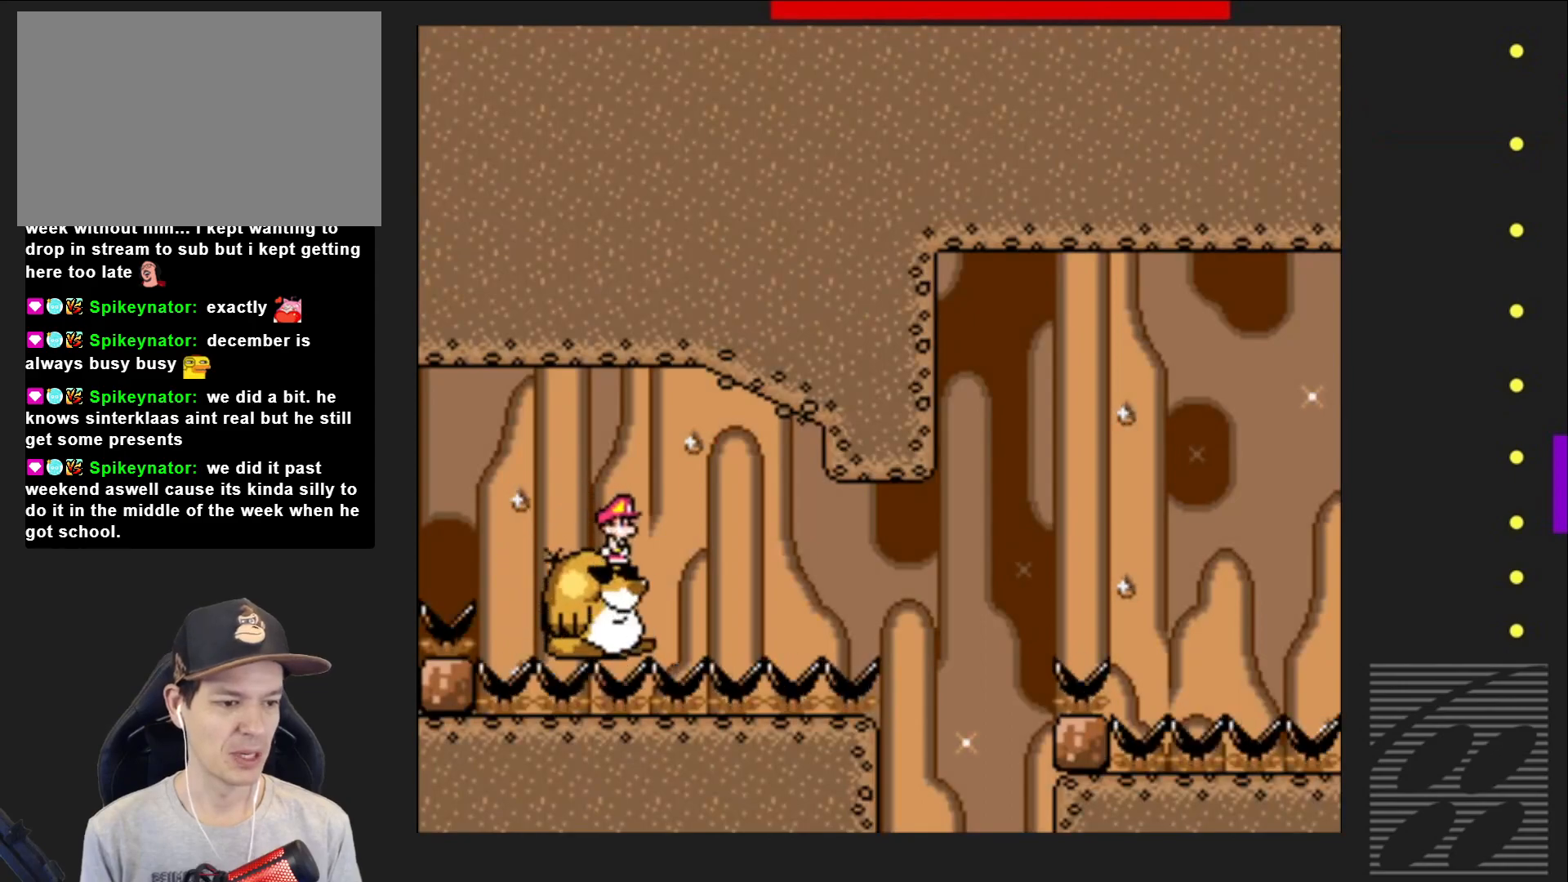
{"buttons": ["SQUARE"], "events": []}
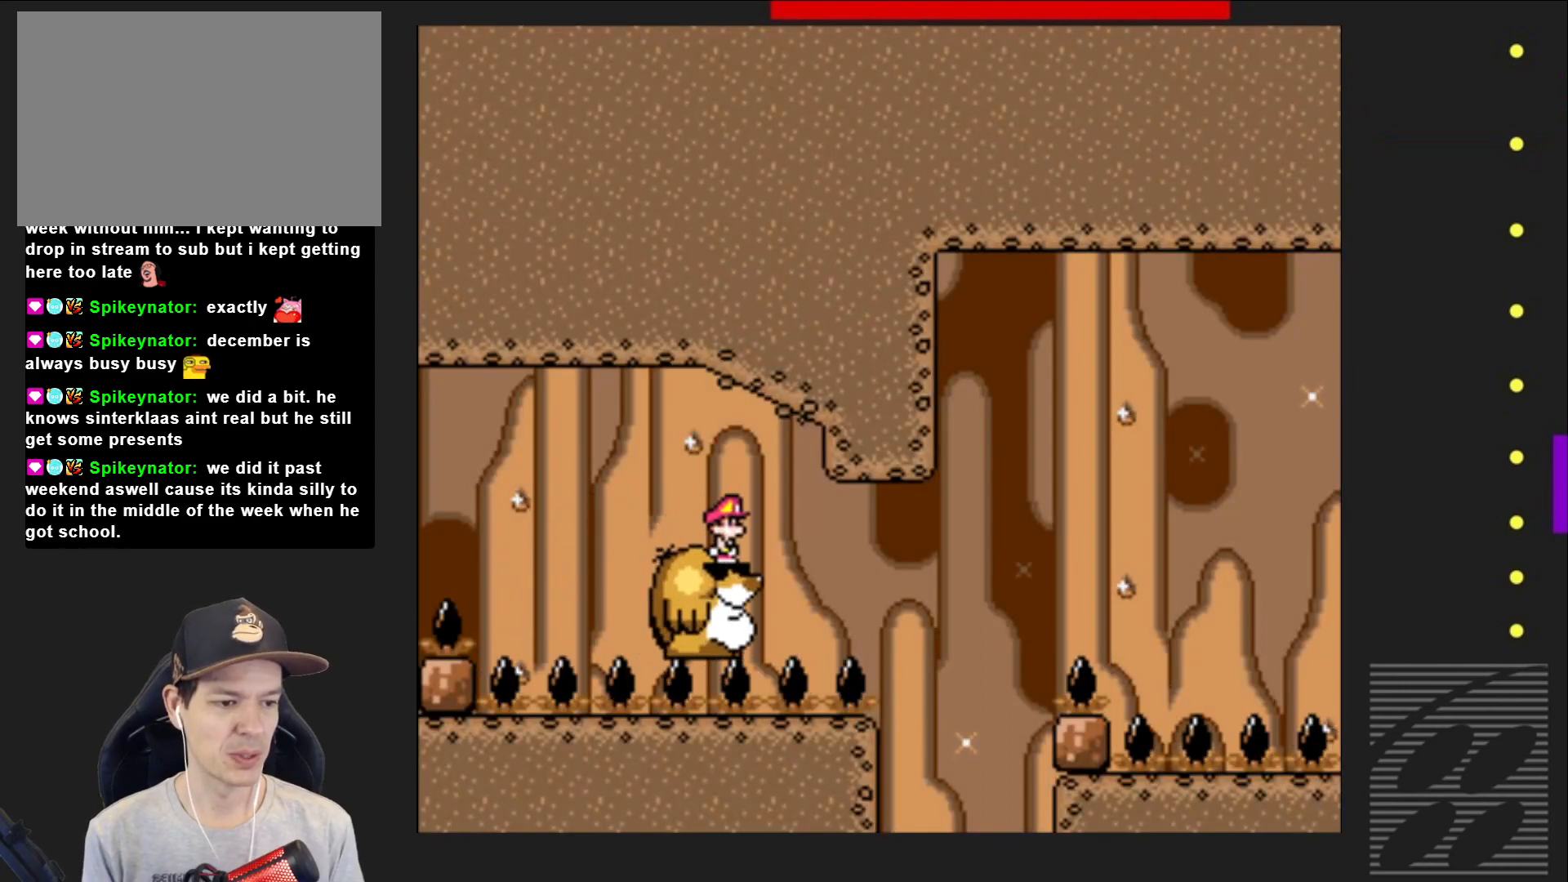
{"buttons": ["SQUARE"], "events": []}
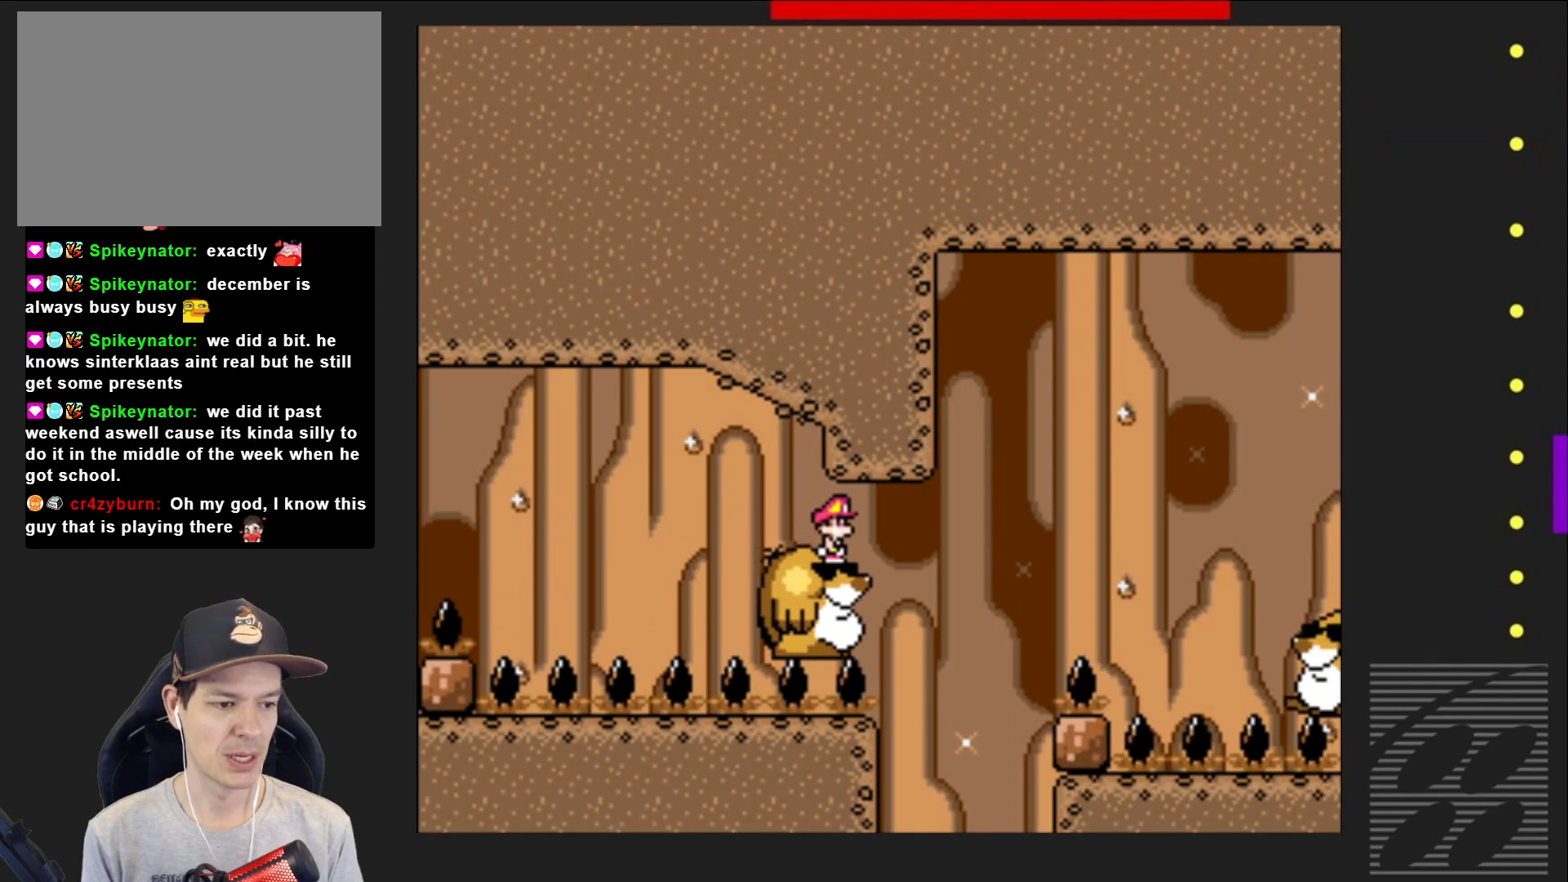
{"buttons": ["CROSS", "SQUARE", "DPAD_RIGHT"], "events": [[317, "DPAD_RIGHT", "down"], [450, "CROSS", "down"]]}